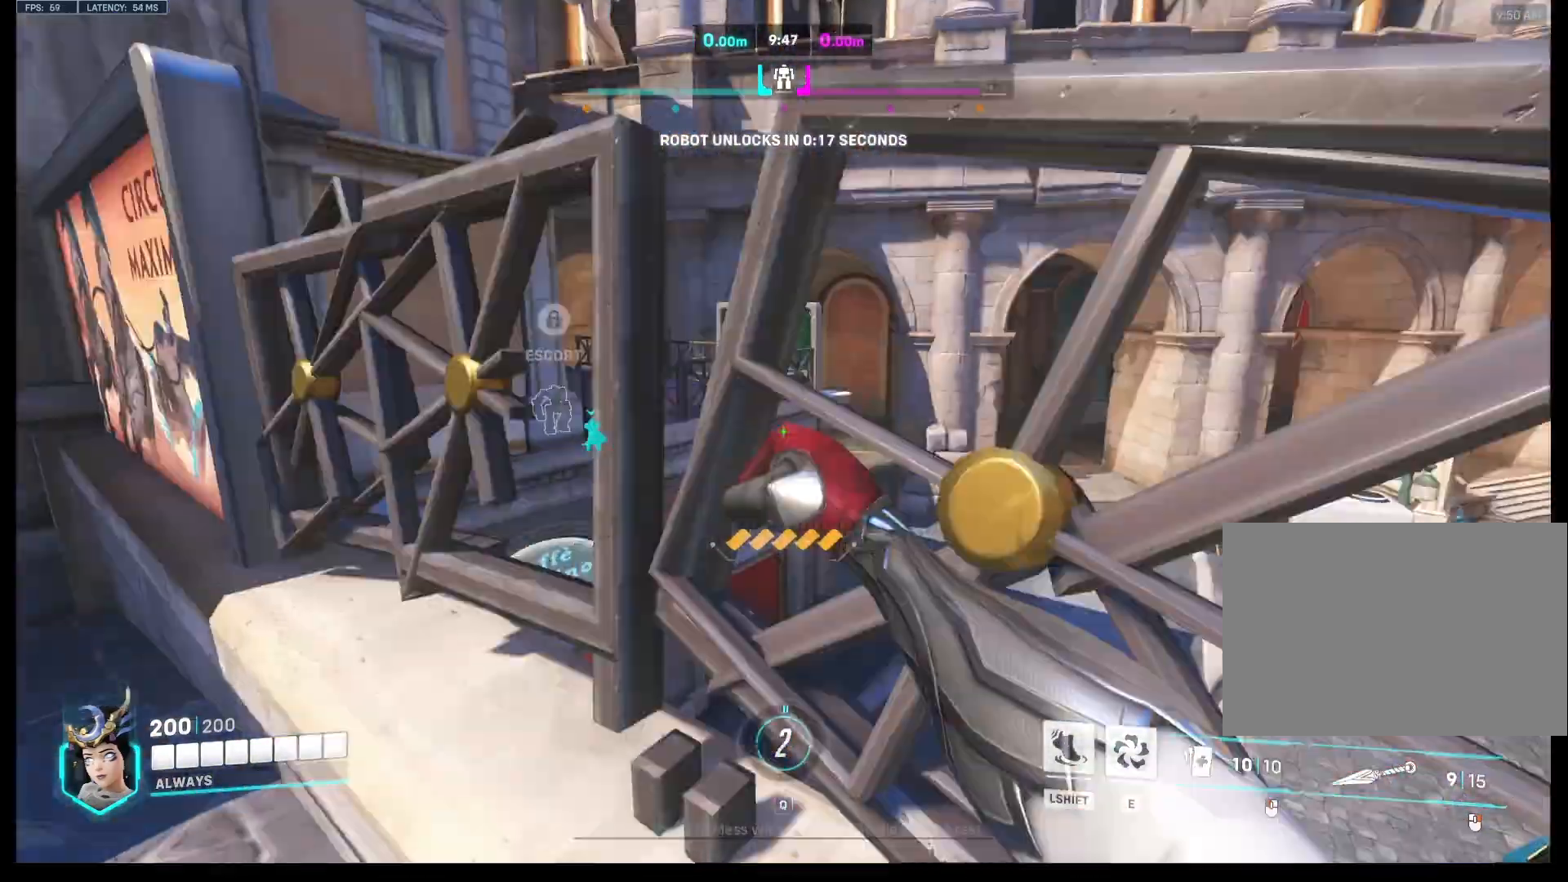
Gameplay with keyboard and mouse; each line is a JSON object with the keys and mouse buttons held at the frame after it. "events" lists presses ("down") and releases ("up") of "a", "ctrl", "d", "e", "q", "s", "shift", "space", "w", "mouse_left", "mouse_wheel", "mouse_right", "mouse_mb4" and "mouse_mb5" between this image and that frame as [ms after this image, input, new state], when the widget could be followed in between. "mouse_left", "mouse_wheel", "mouse_right", "mouse_mb4", "mouse_mb5" = the "left", "wheel", "right", "mb4", "mb5" buttons of the "mouse" list. No other keys are recorded. "wheel" means that the mouse wheel is clicked or scrolled. Mouse movement is not recorded.
{"keys": ["w"], "mouse": [], "events": [[67, "mouse_mb5", "up"], [267, "space", "down"], [367, "space", "up"]]}
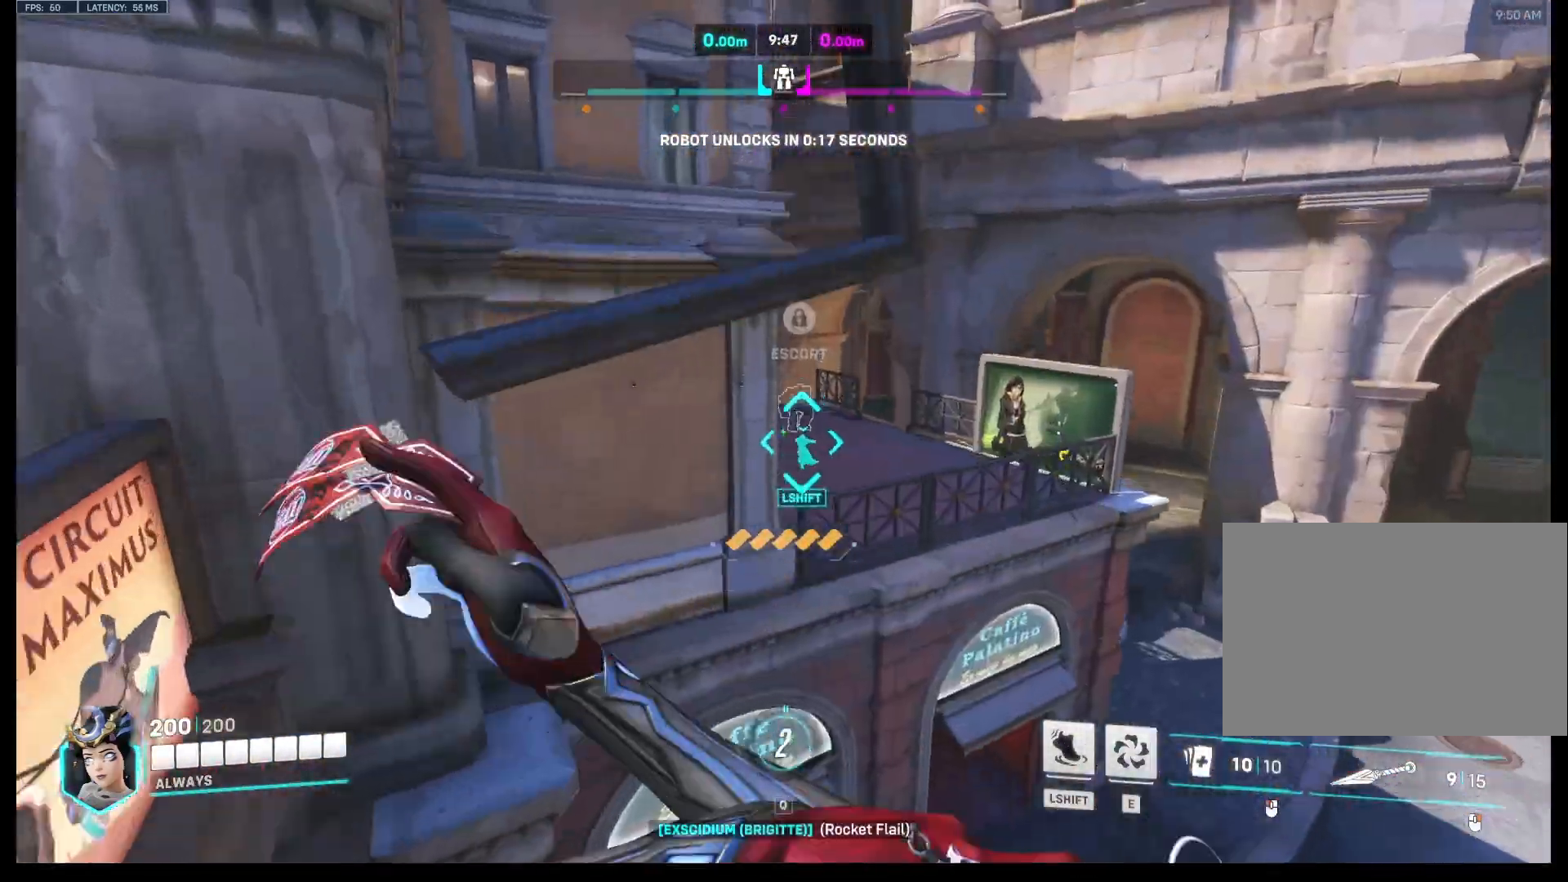
{"keys": ["w"], "mouse": [], "events": [[333, "space", "down"], [500, "space", "up"]]}
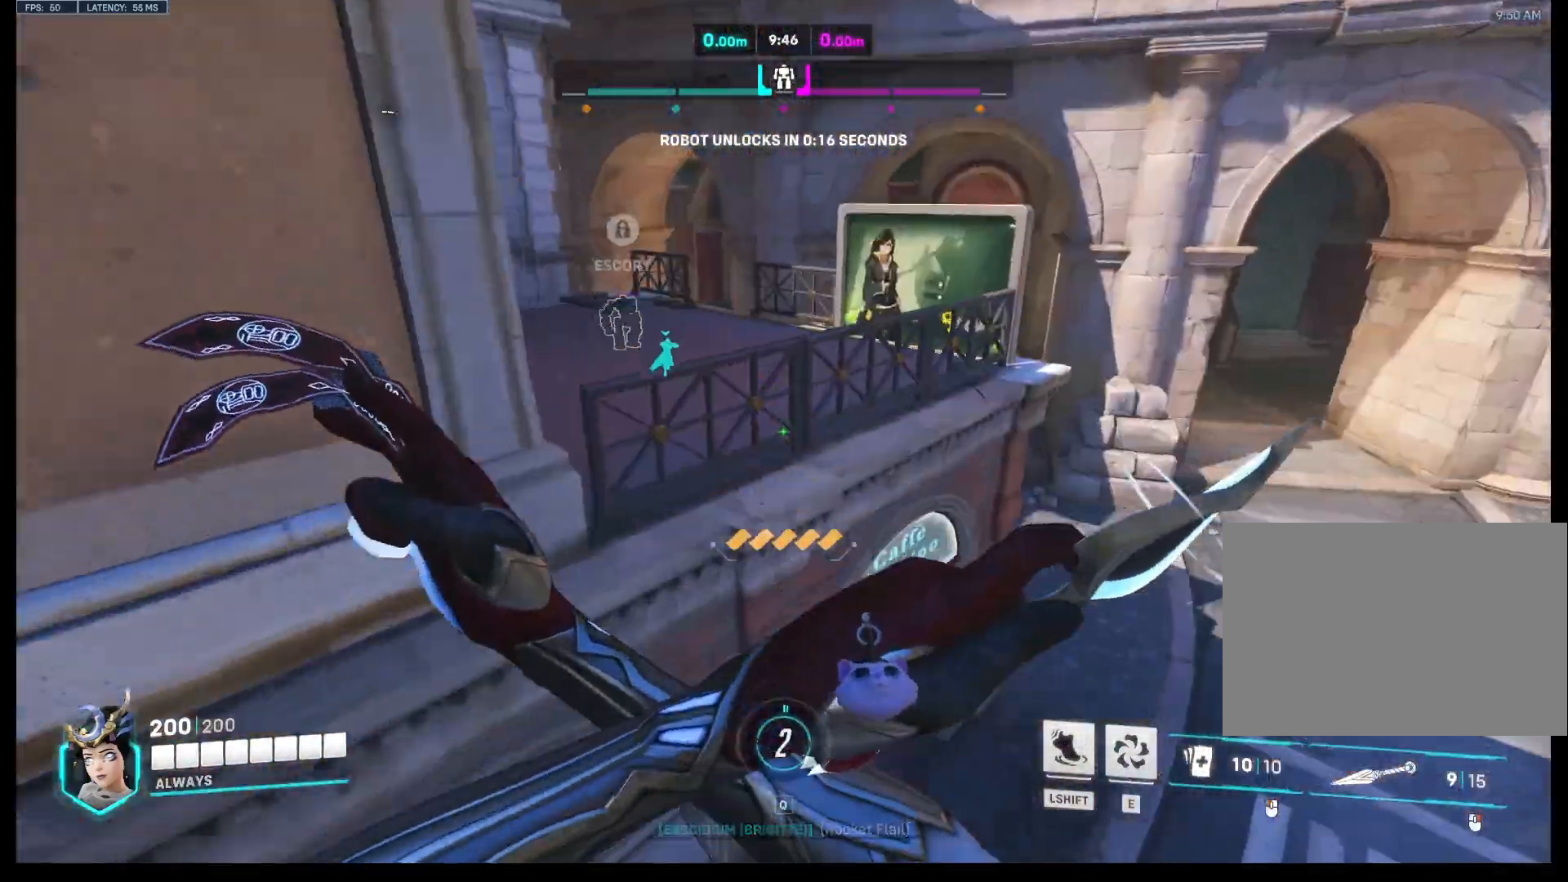
{"keys": ["space", "w"], "mouse": [], "events": [[233, "space", "down"]]}
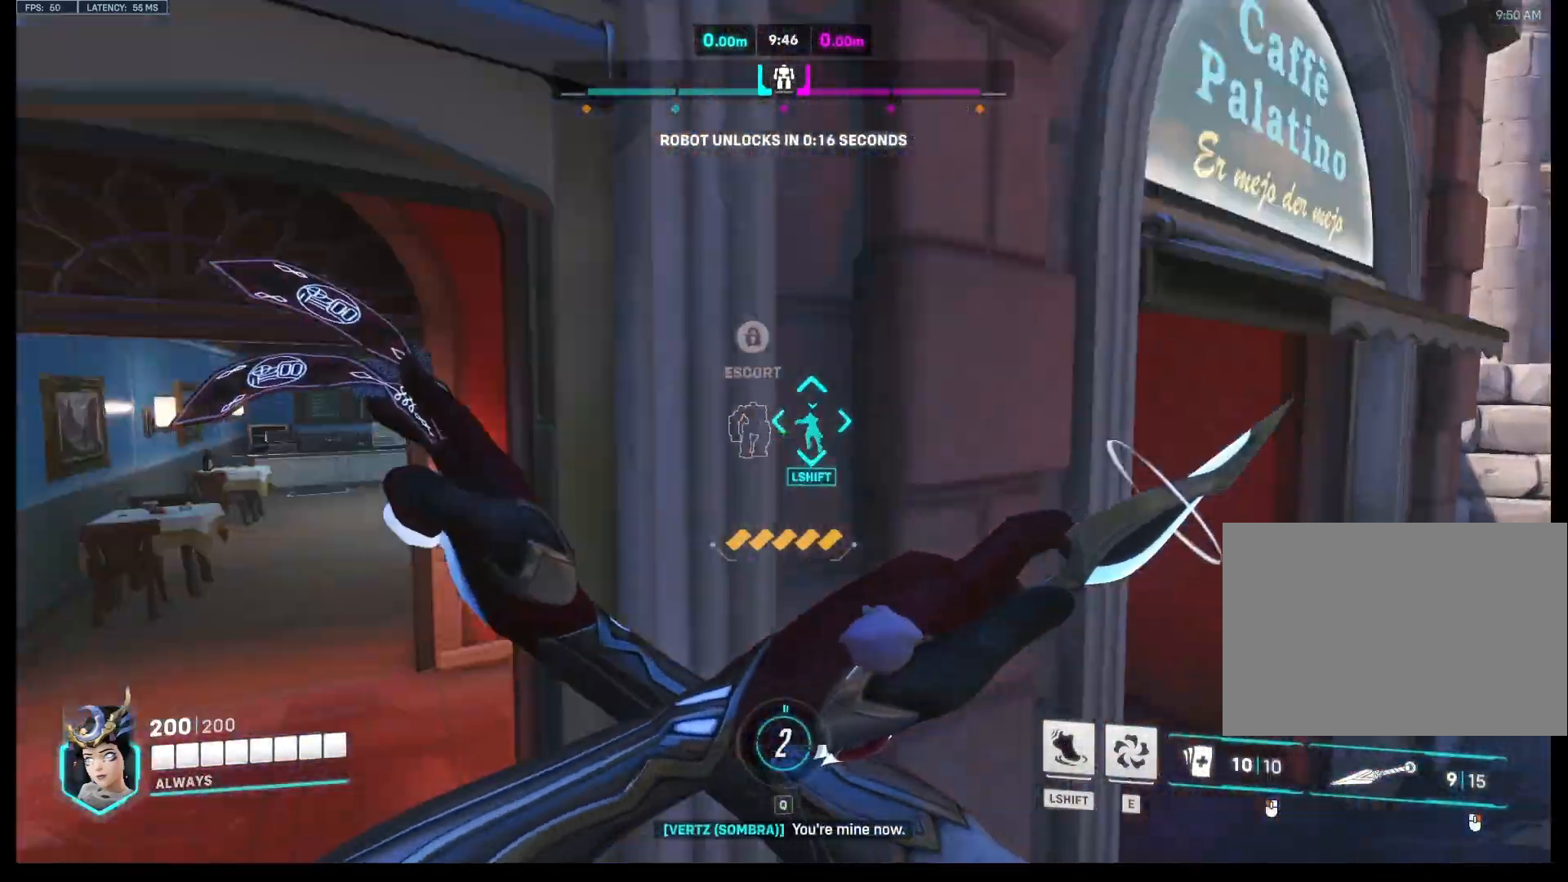
{"keys": ["space", "w"], "mouse": [], "events": []}
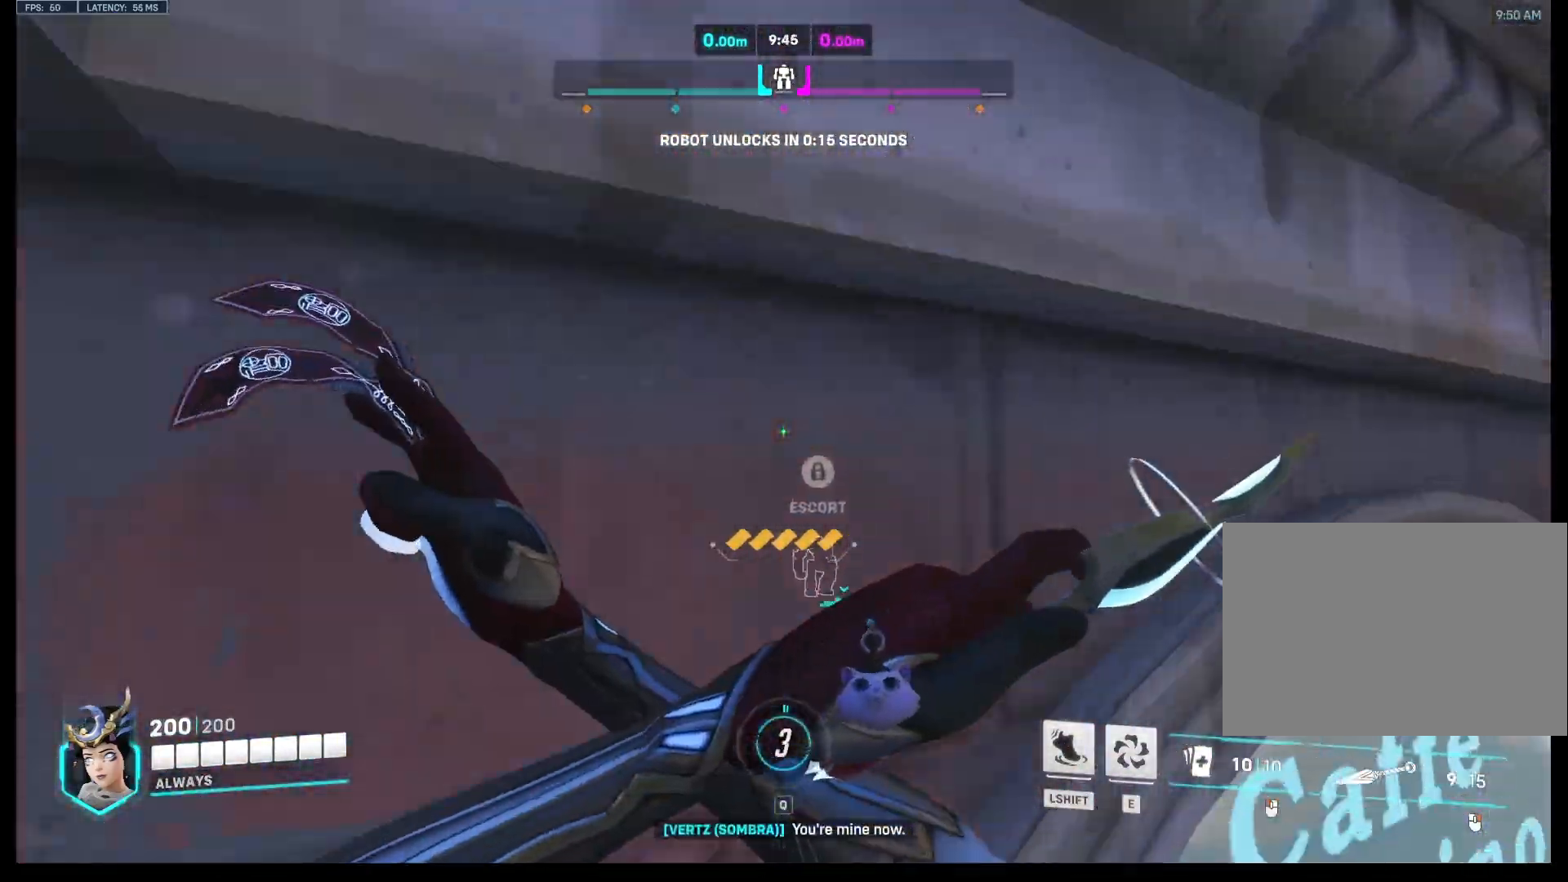
{"keys": ["w"], "mouse": [], "events": [[467, "space", "up"]]}
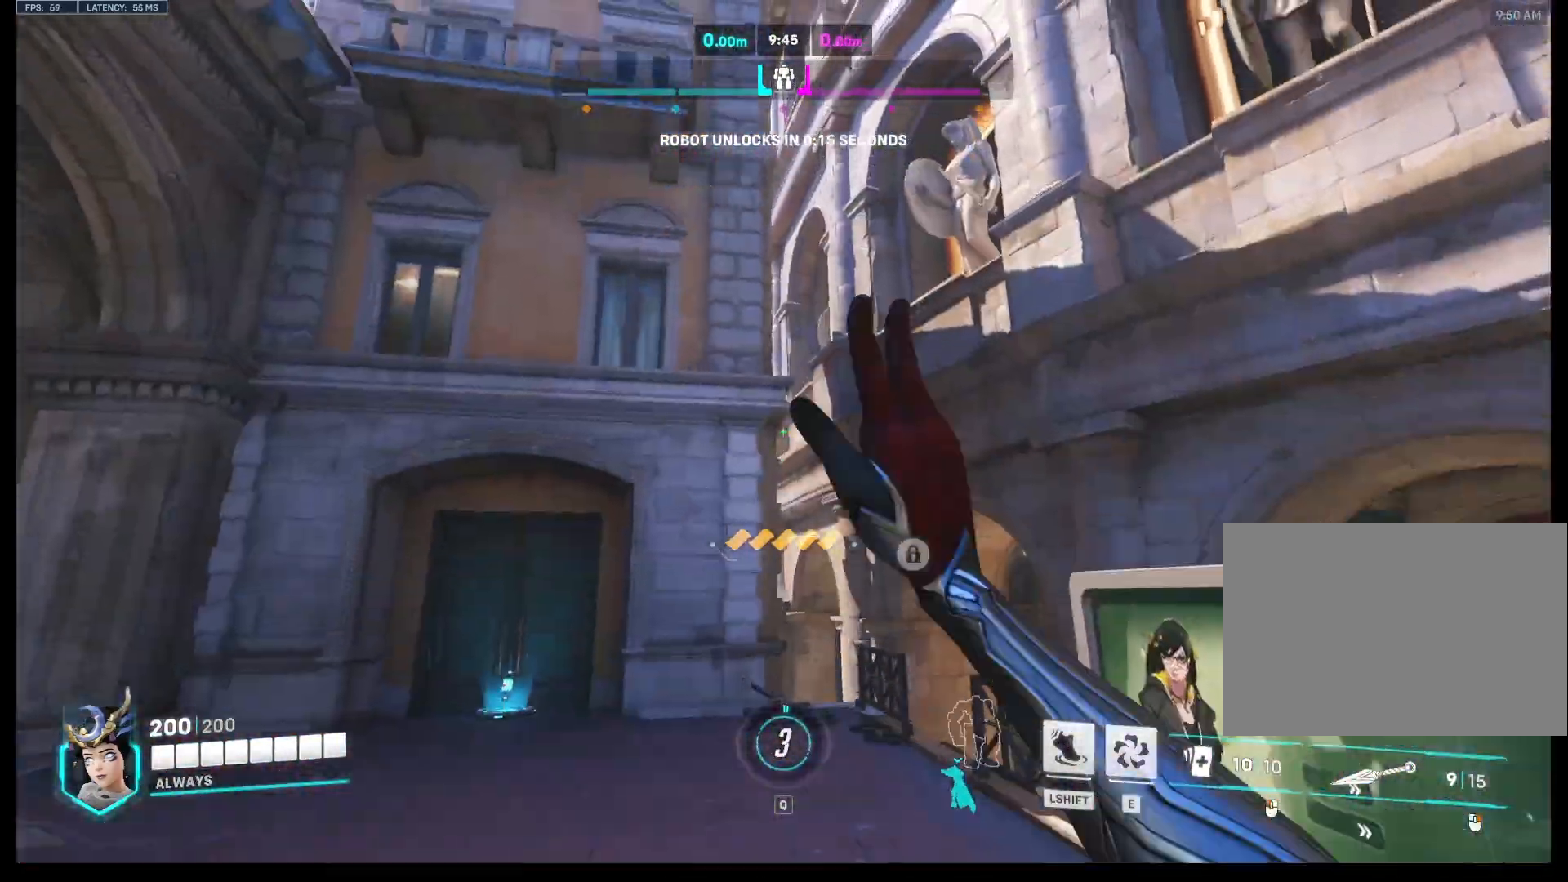
{"keys": ["w"], "mouse": [], "events": [[33, "mouse_mb5", "down"], [133, "mouse_mb5", "up"]]}
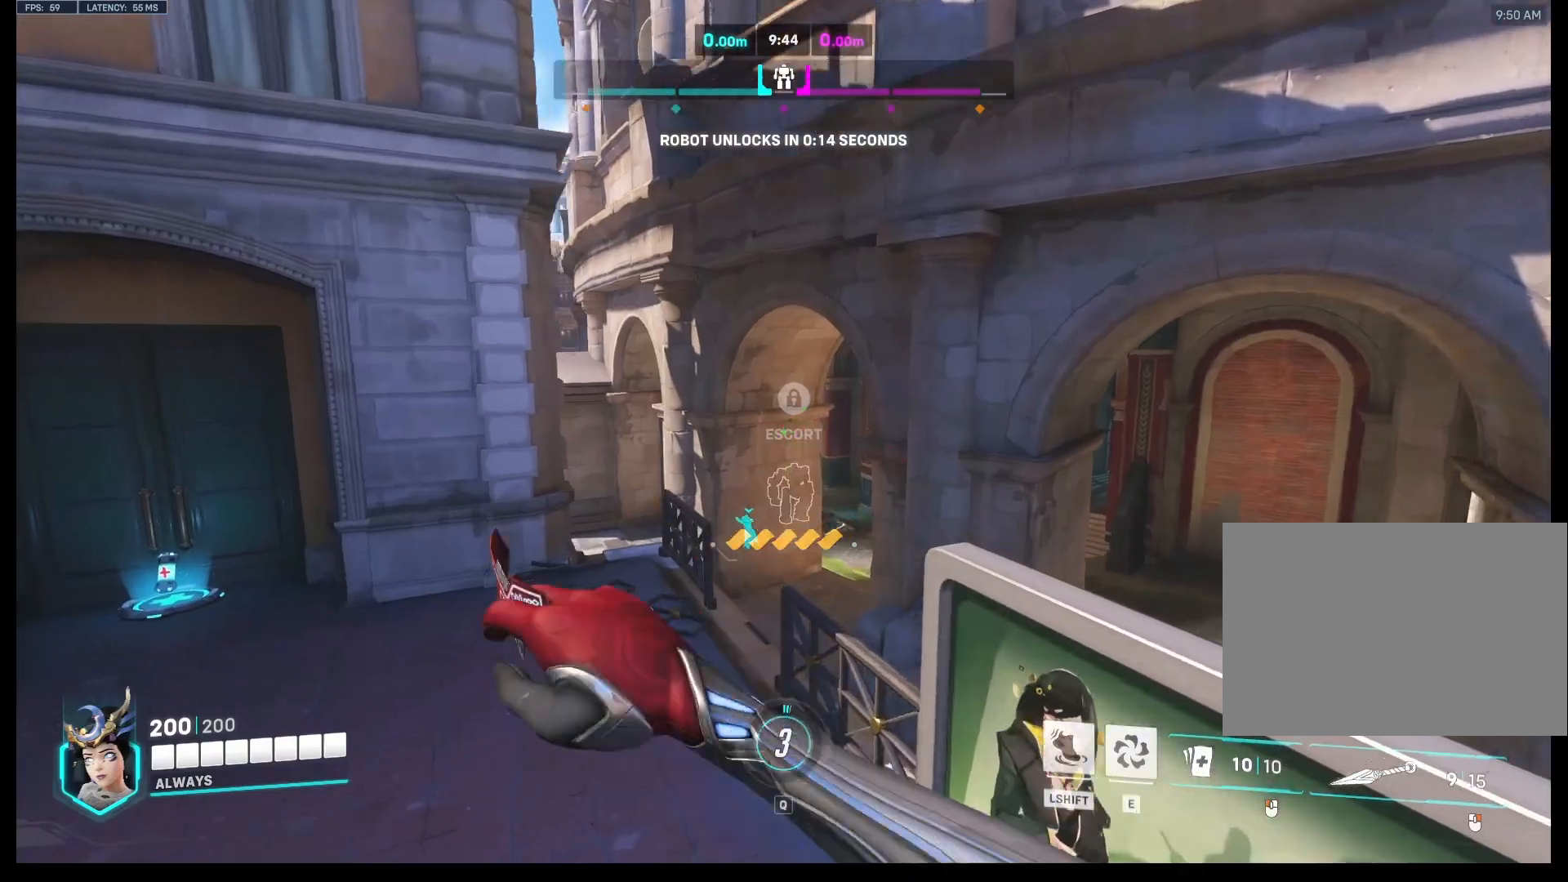
{"keys": ["w"], "mouse": ["mb5"], "events": [[433, "mouse_mb5", "down"]]}
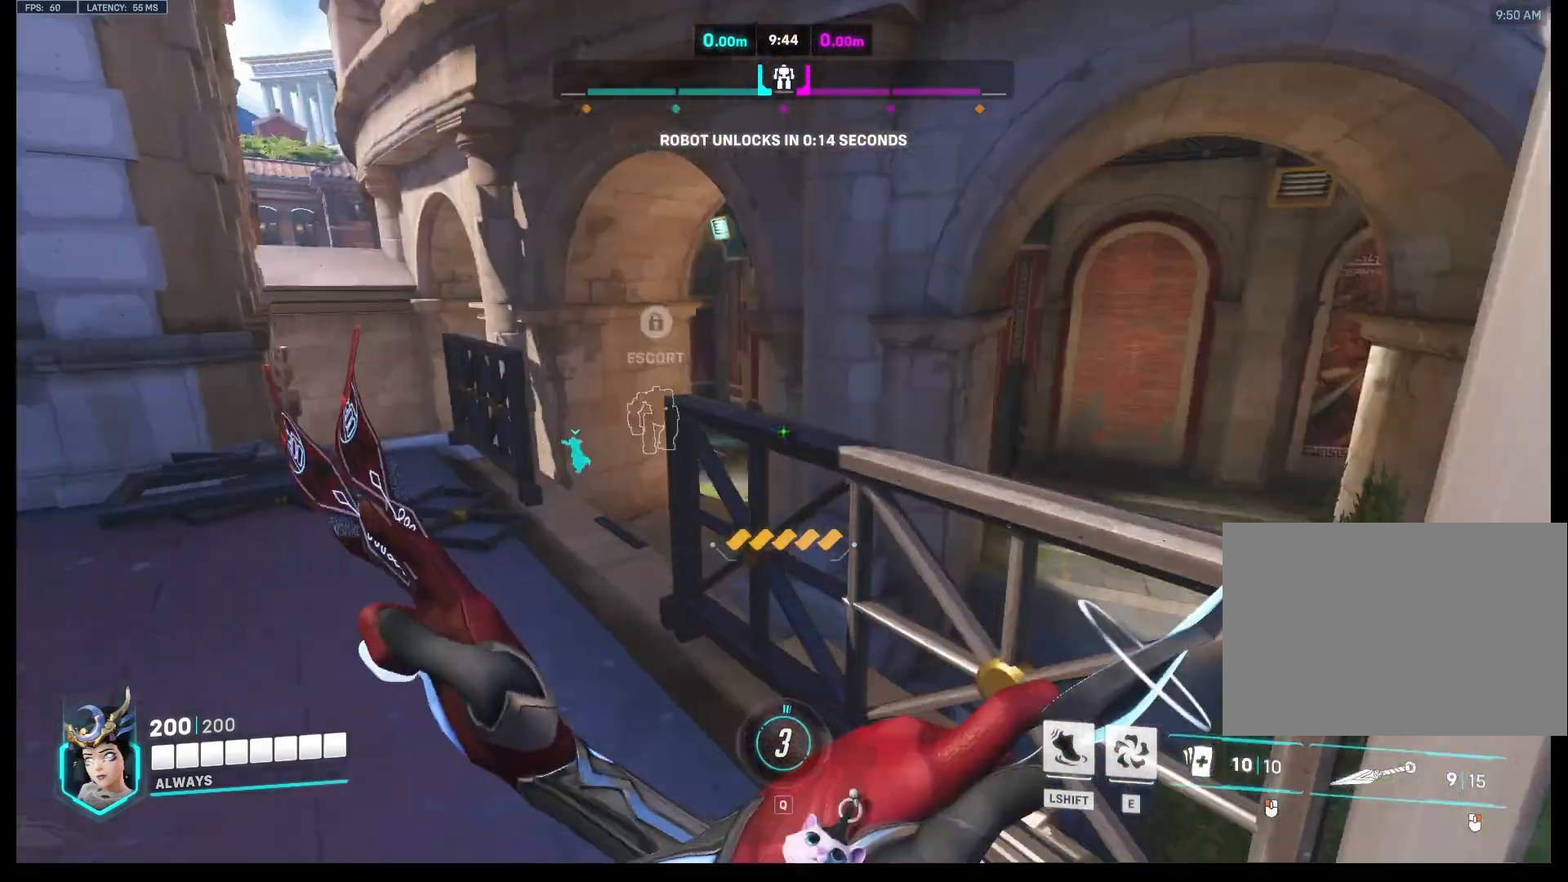
{"keys": ["a", "w"], "mouse": [], "events": [[67, "mouse_mb5", "up"], [133, "a", "down"]]}
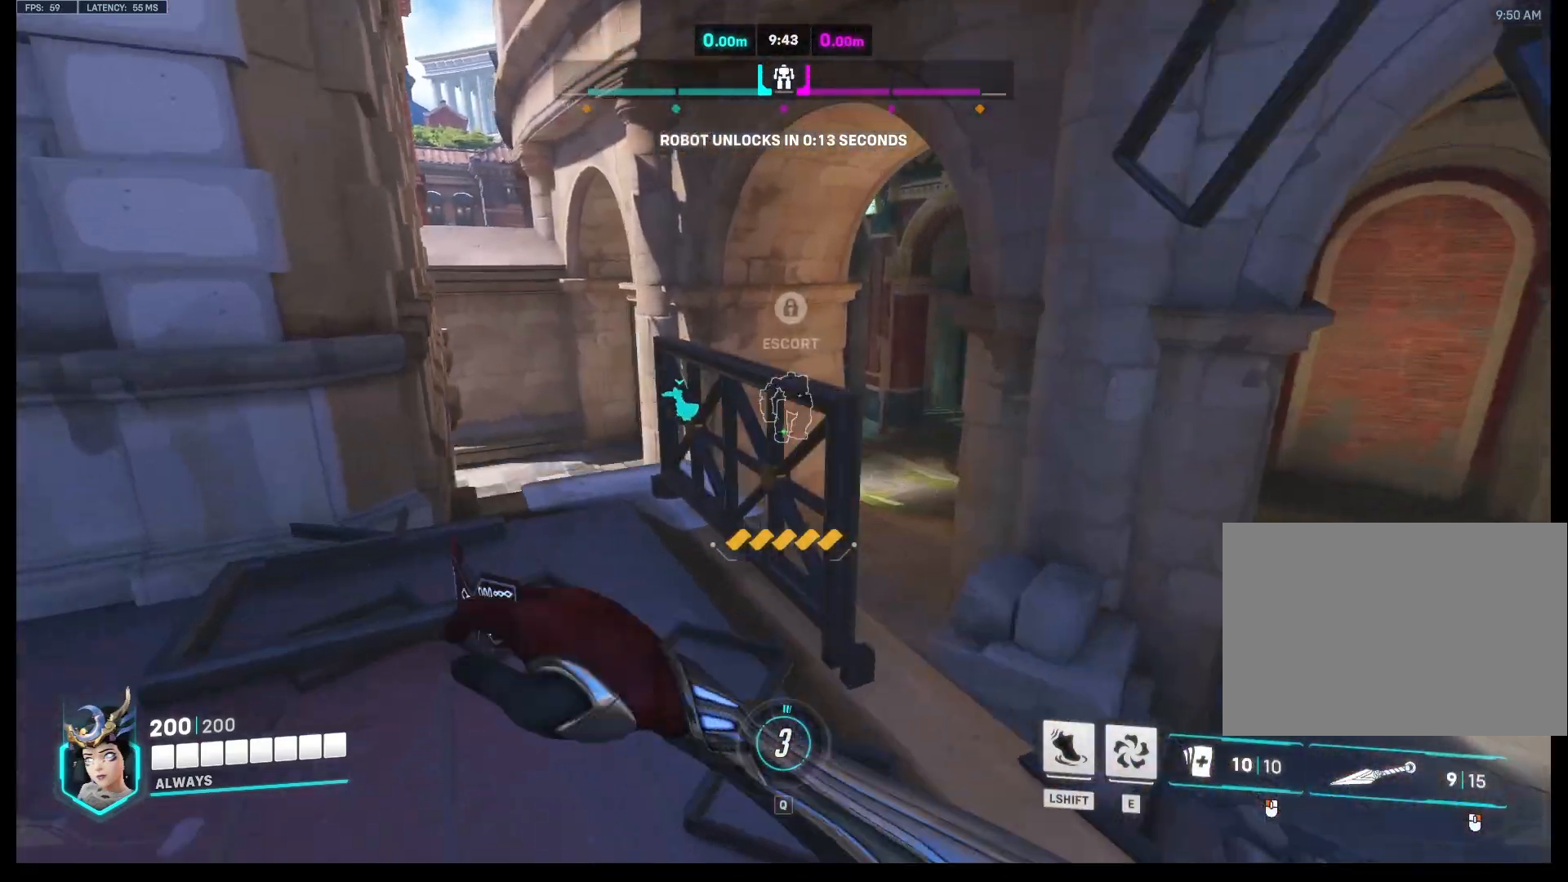
{"keys": ["w"], "mouse": ["mb5"], "events": [[167, "a", "up"], [467, "mouse_mb5", "down"]]}
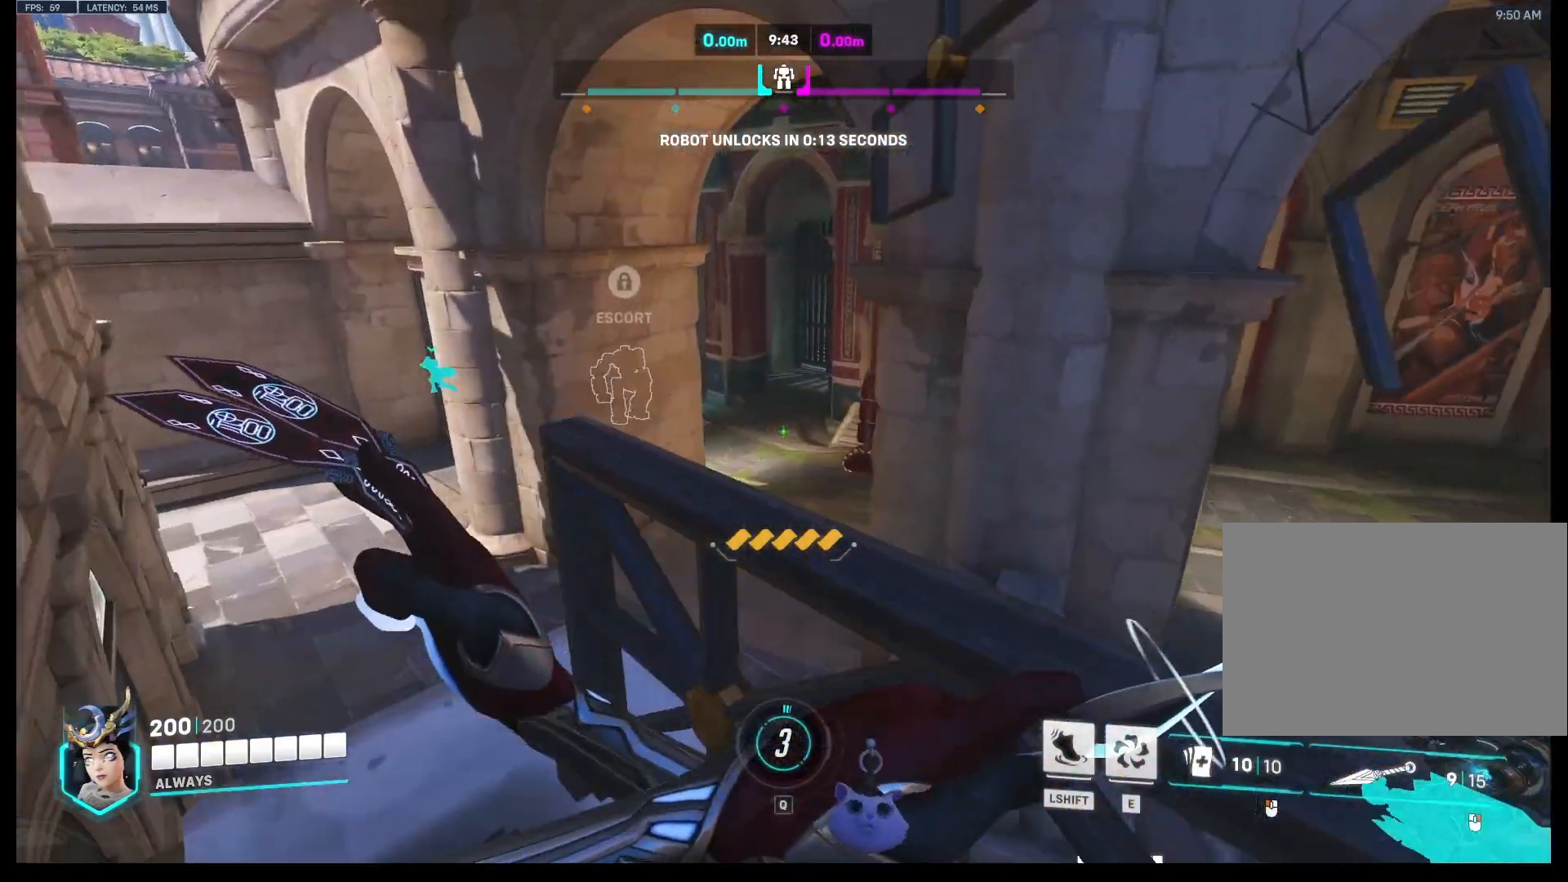
{"keys": ["w"], "mouse": [], "events": [[133, "mouse_mb5", "up"]]}
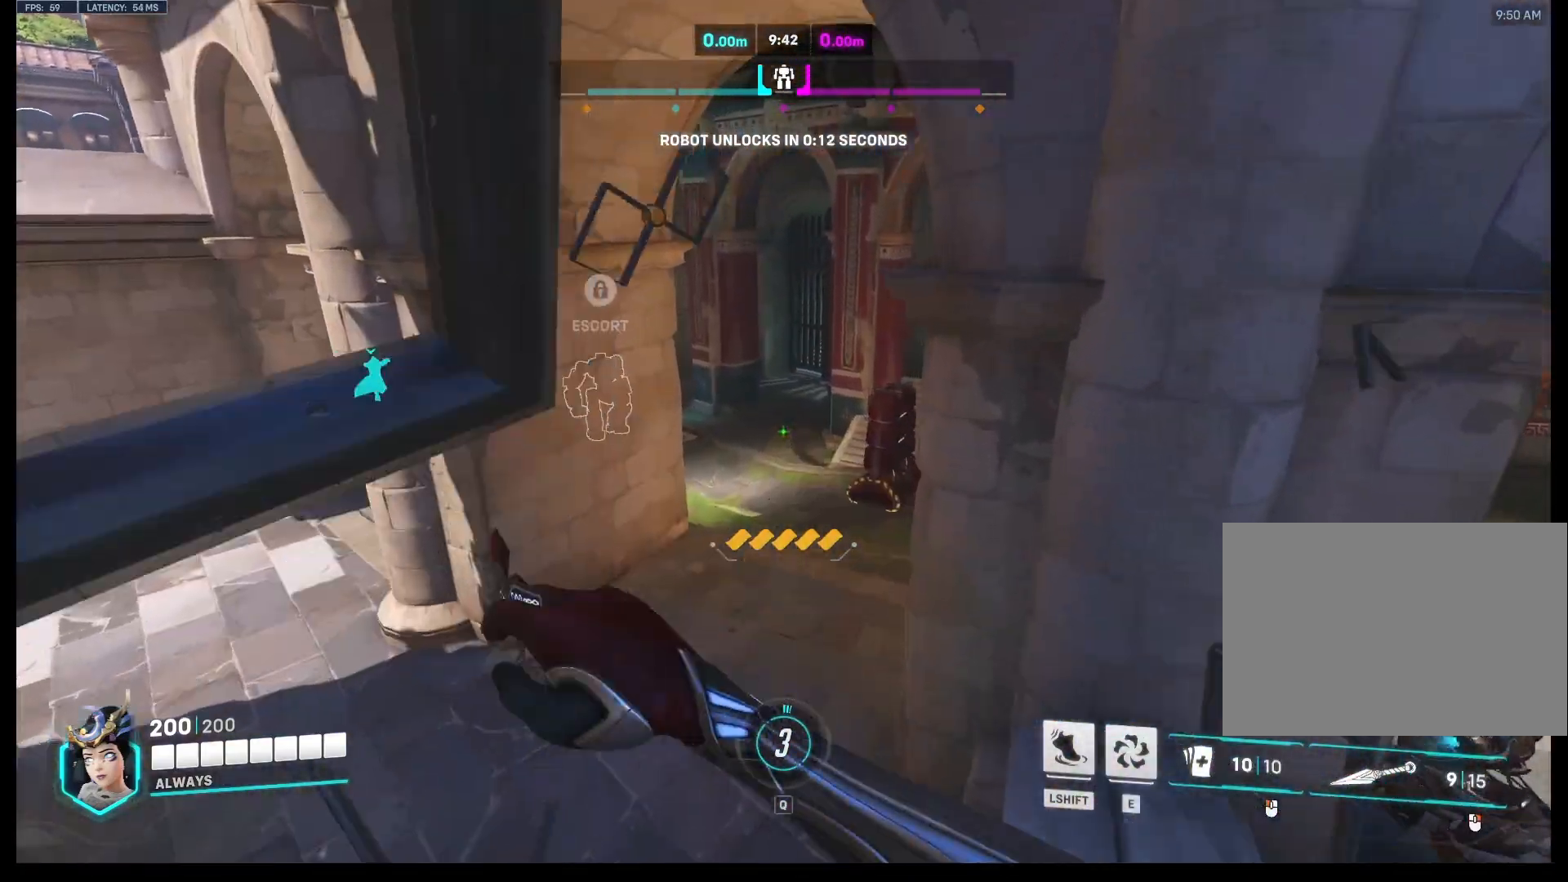
{"keys": ["w"], "mouse": [], "events": []}
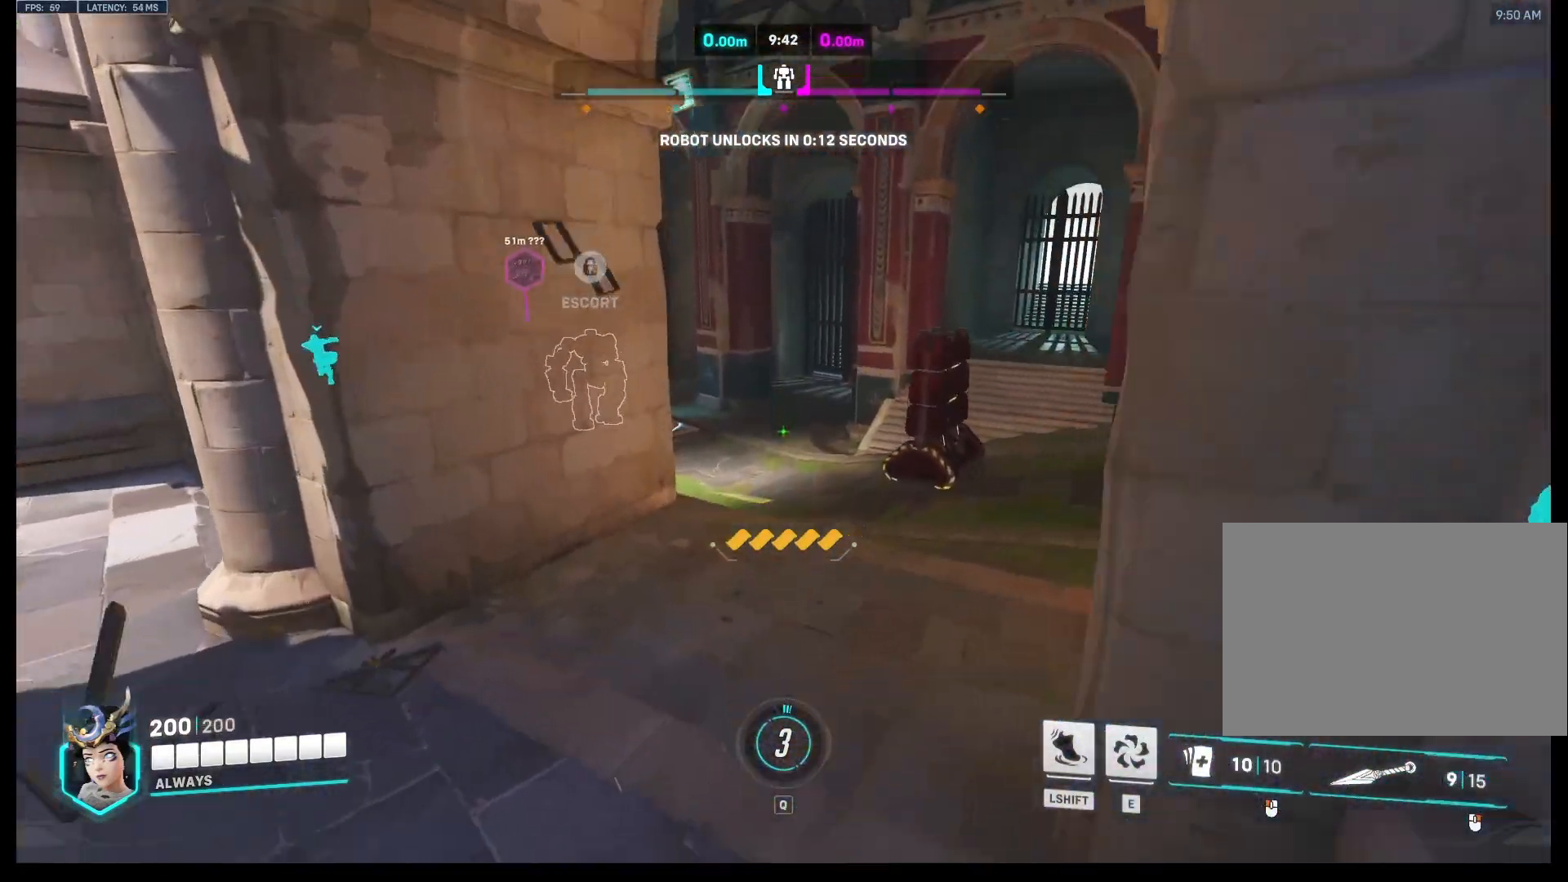
{"keys": ["d", "w"], "mouse": [], "events": [[333, "d", "down"]]}
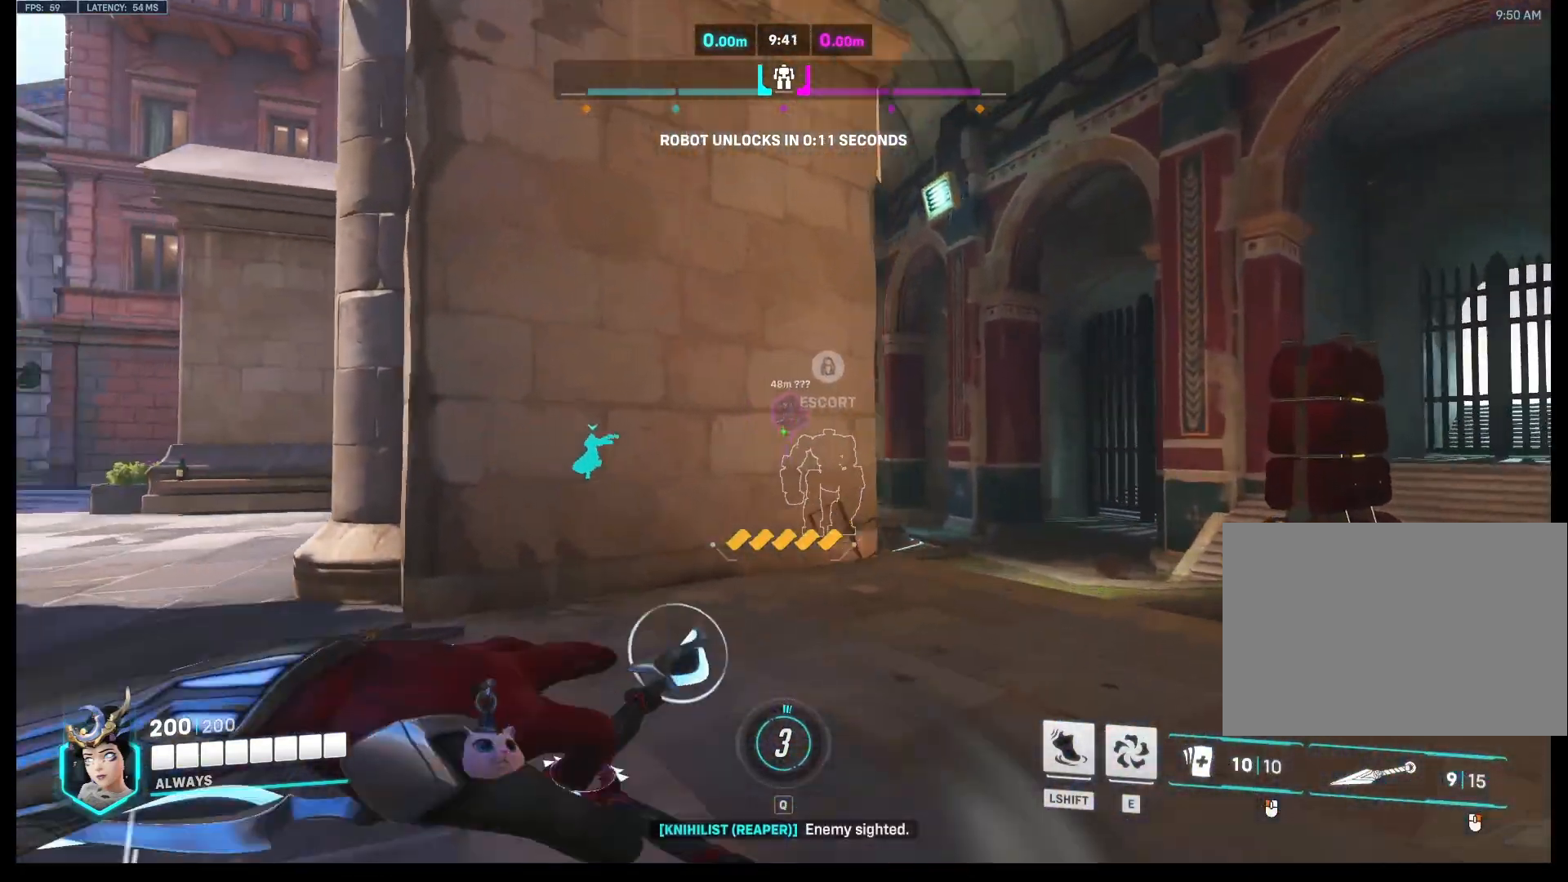
{"keys": ["d", "w"], "mouse": [], "events": []}
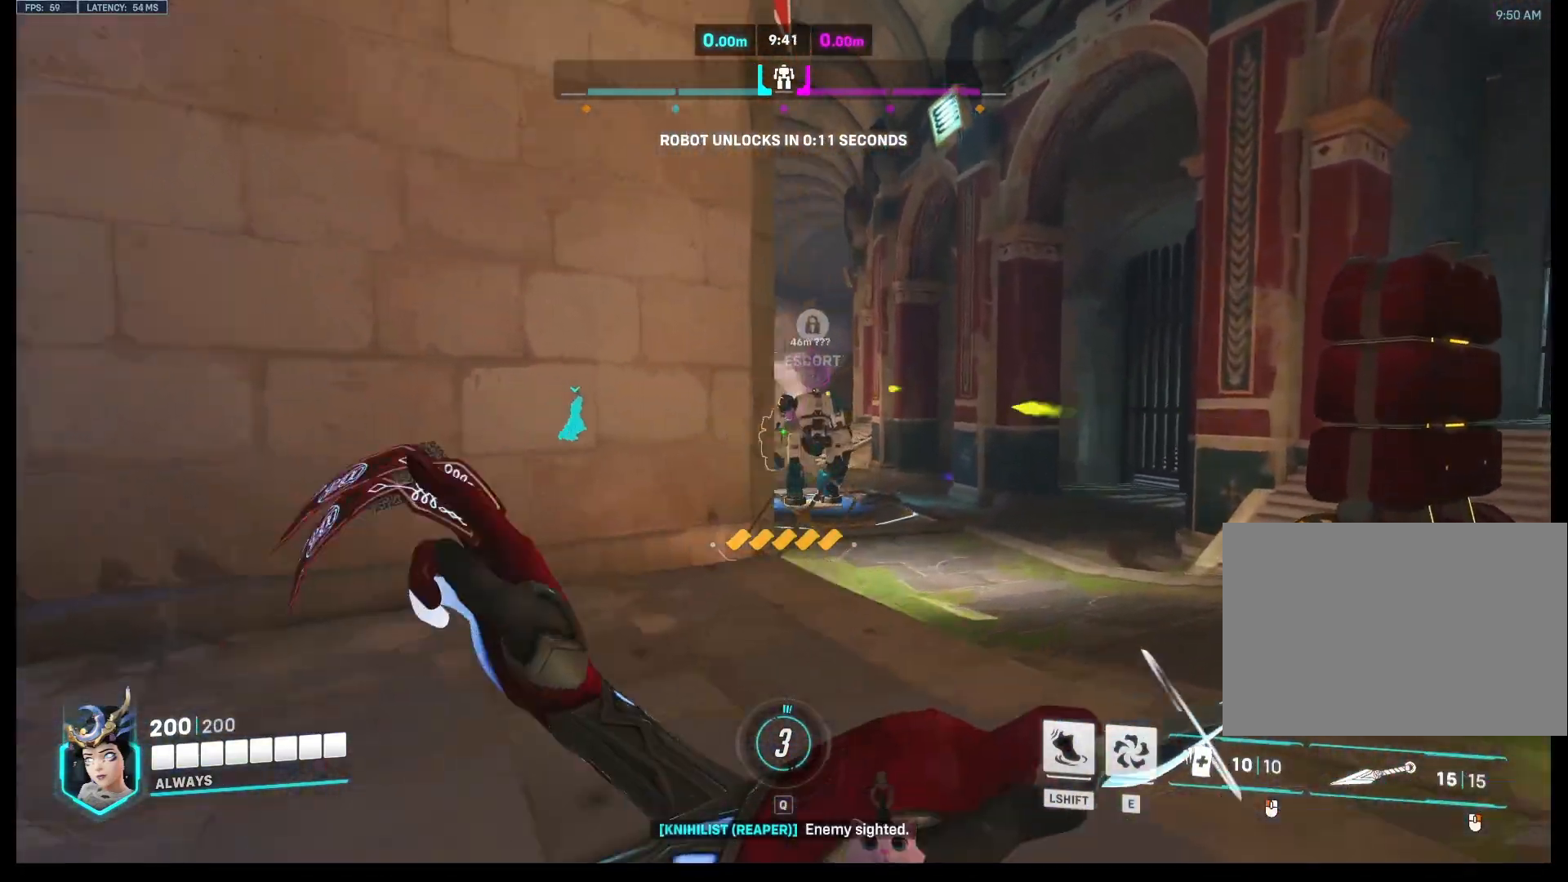
{"keys": ["d"], "mouse": [], "events": [[100, "w", "up"], [167, "mouse_right", "down"], [200, "mouse_right", "up"], [233, "w", "down"], [267, "w", "up"]]}
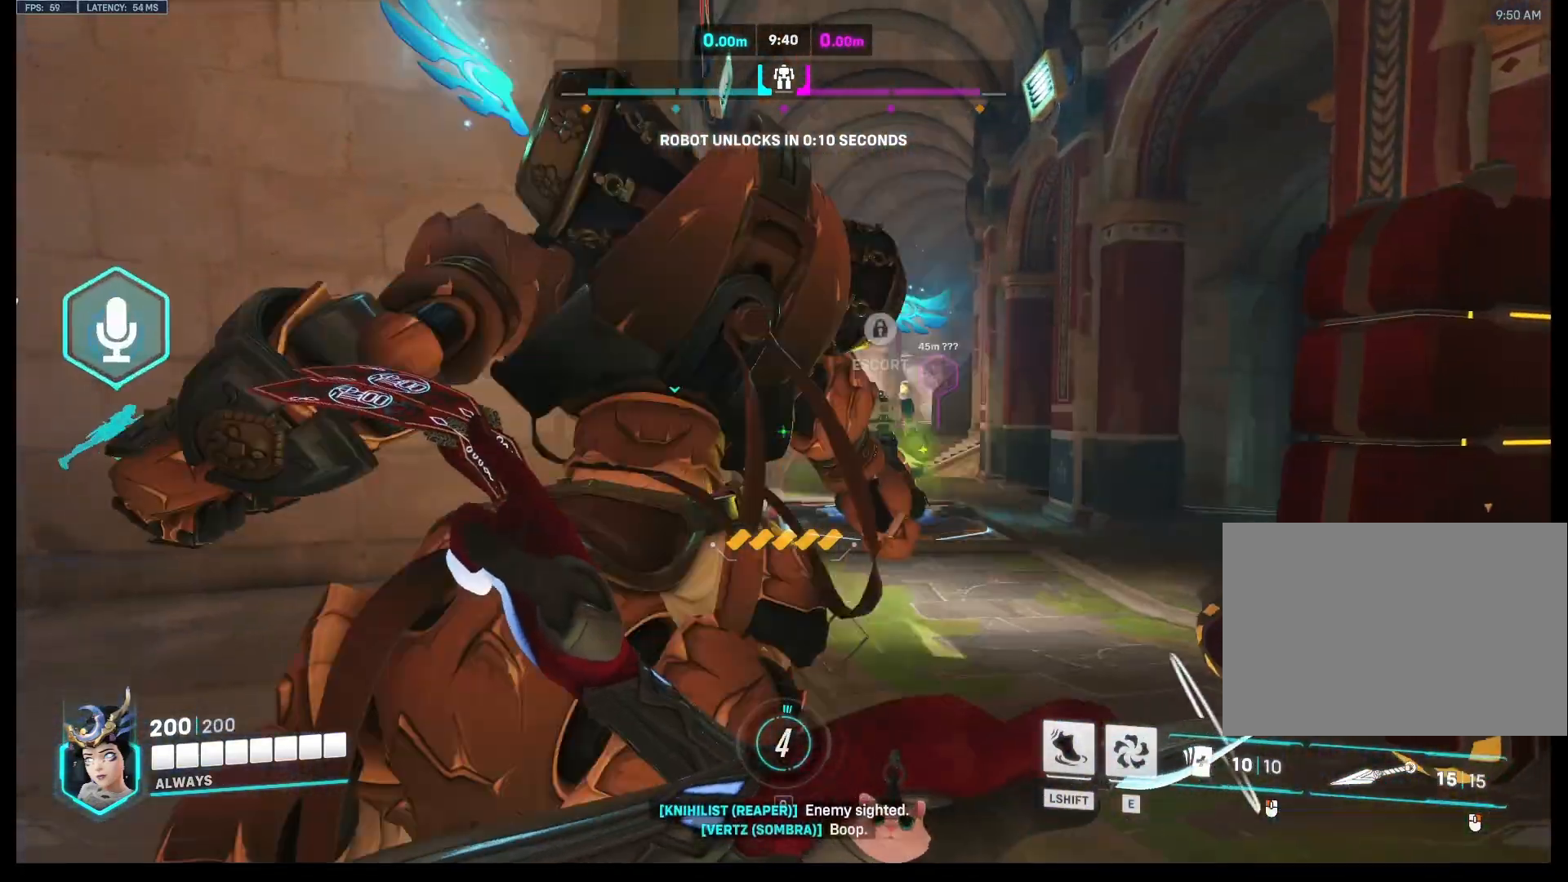
{"keys": ["w"], "mouse": ["right"], "events": [[133, "w", "down"], [267, "d", "up"], [300, "a", "down"], [367, "mouse_right", "down"], [433, "a", "up"]]}
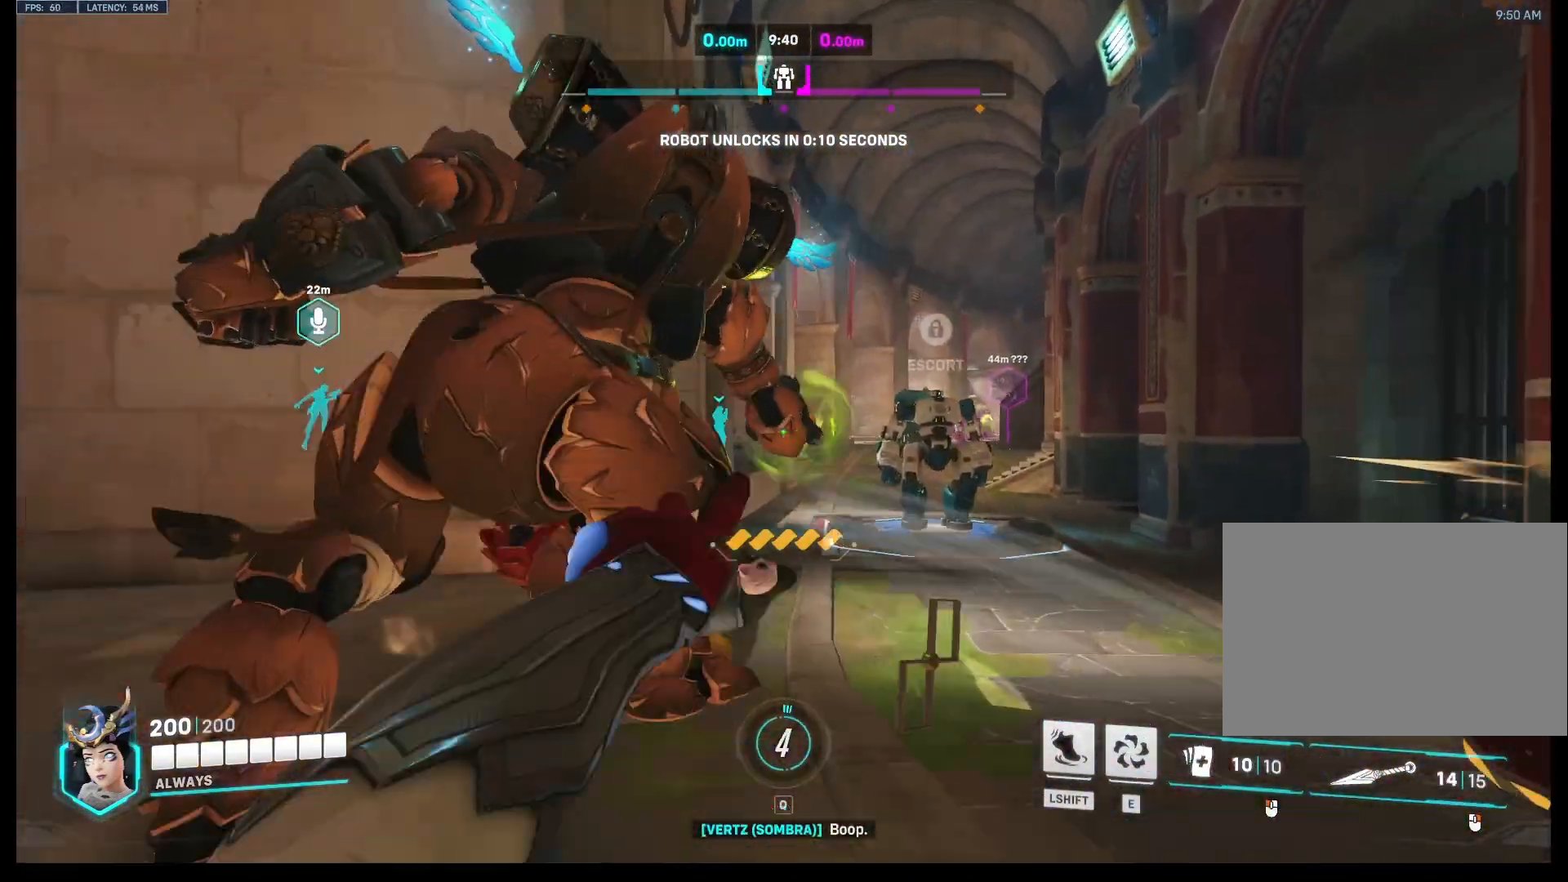
{"keys": ["a", "w"], "mouse": ["right"], "events": [[100, "d", "down"], [233, "d", "up"], [333, "a", "down"]]}
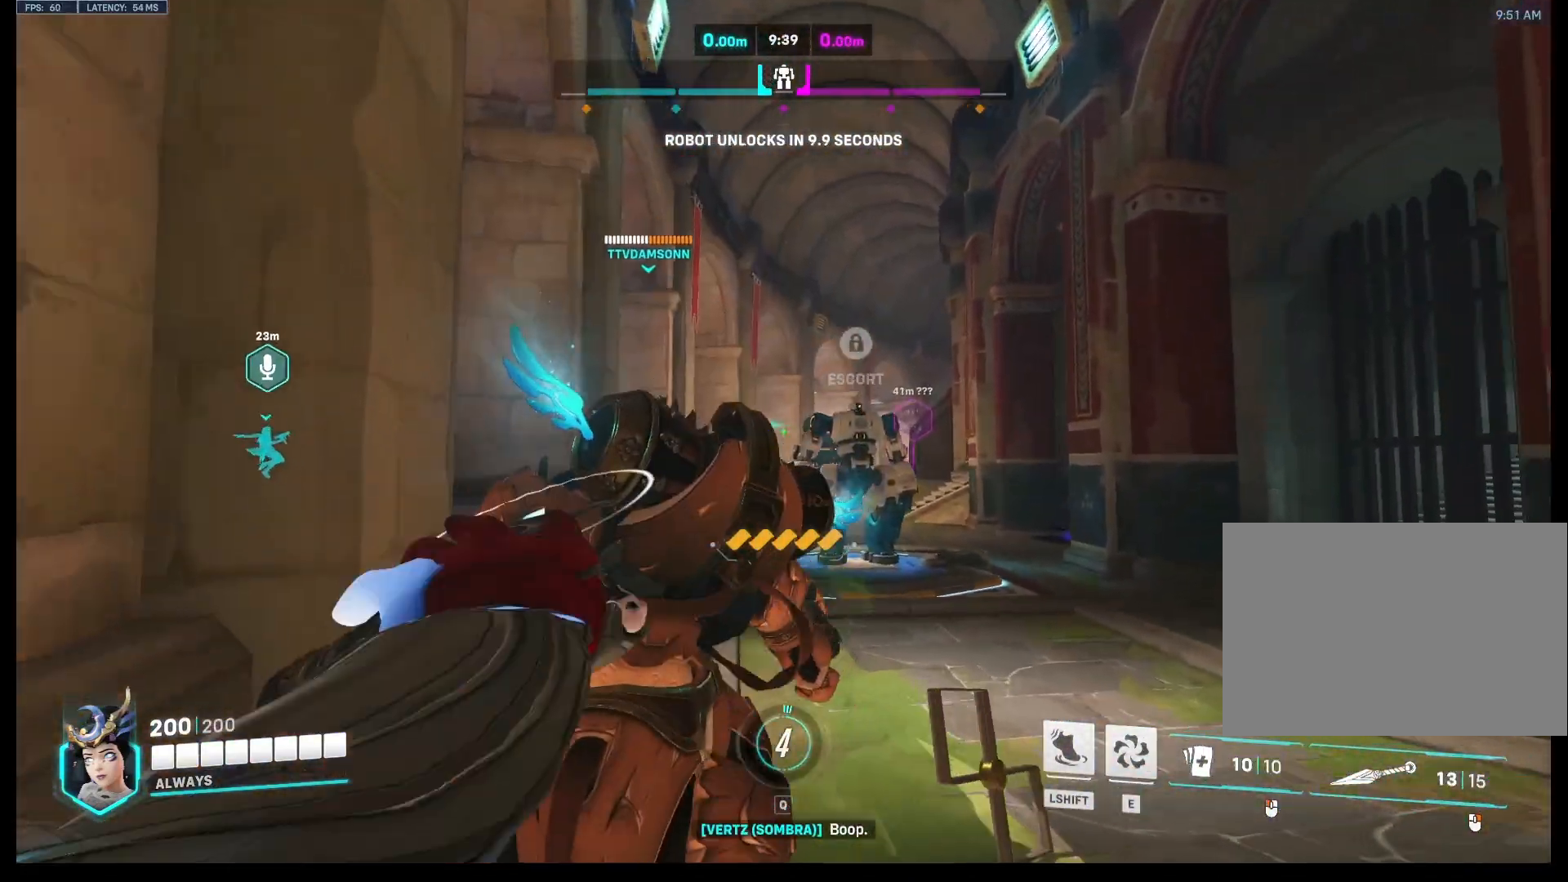
{"keys": ["d"], "mouse": [], "events": [[33, "d", "down"], [33, "w", "up"], [267, "a", "up"], [267, "w", "down"], [333, "mouse_right", "up"], [433, "w", "up"]]}
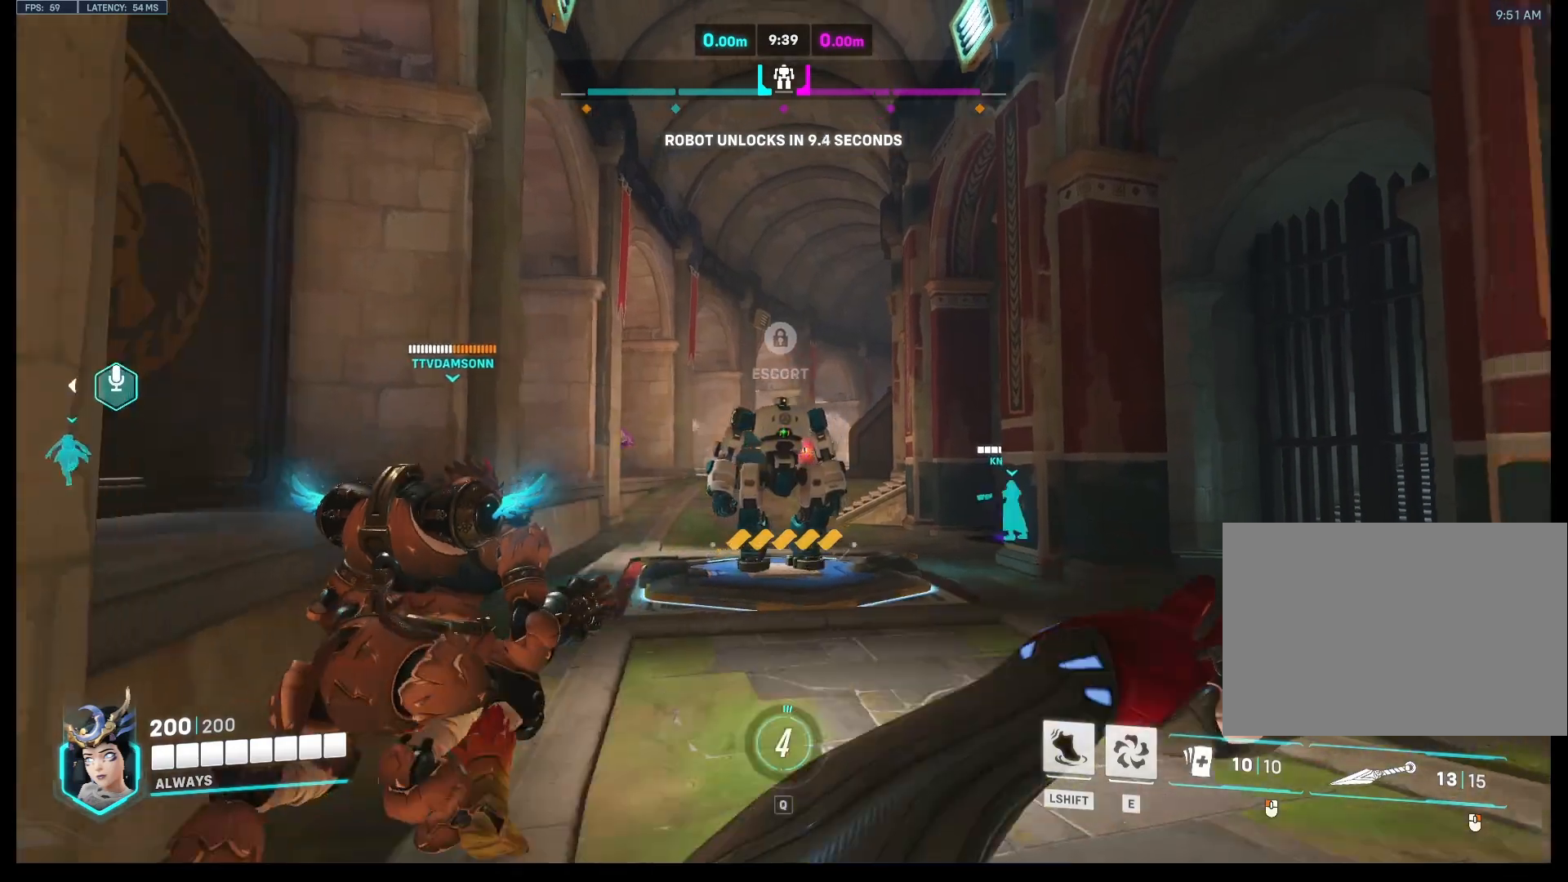
{"keys": ["d", "w"], "mouse": [], "events": [[67, "w", "down"]]}
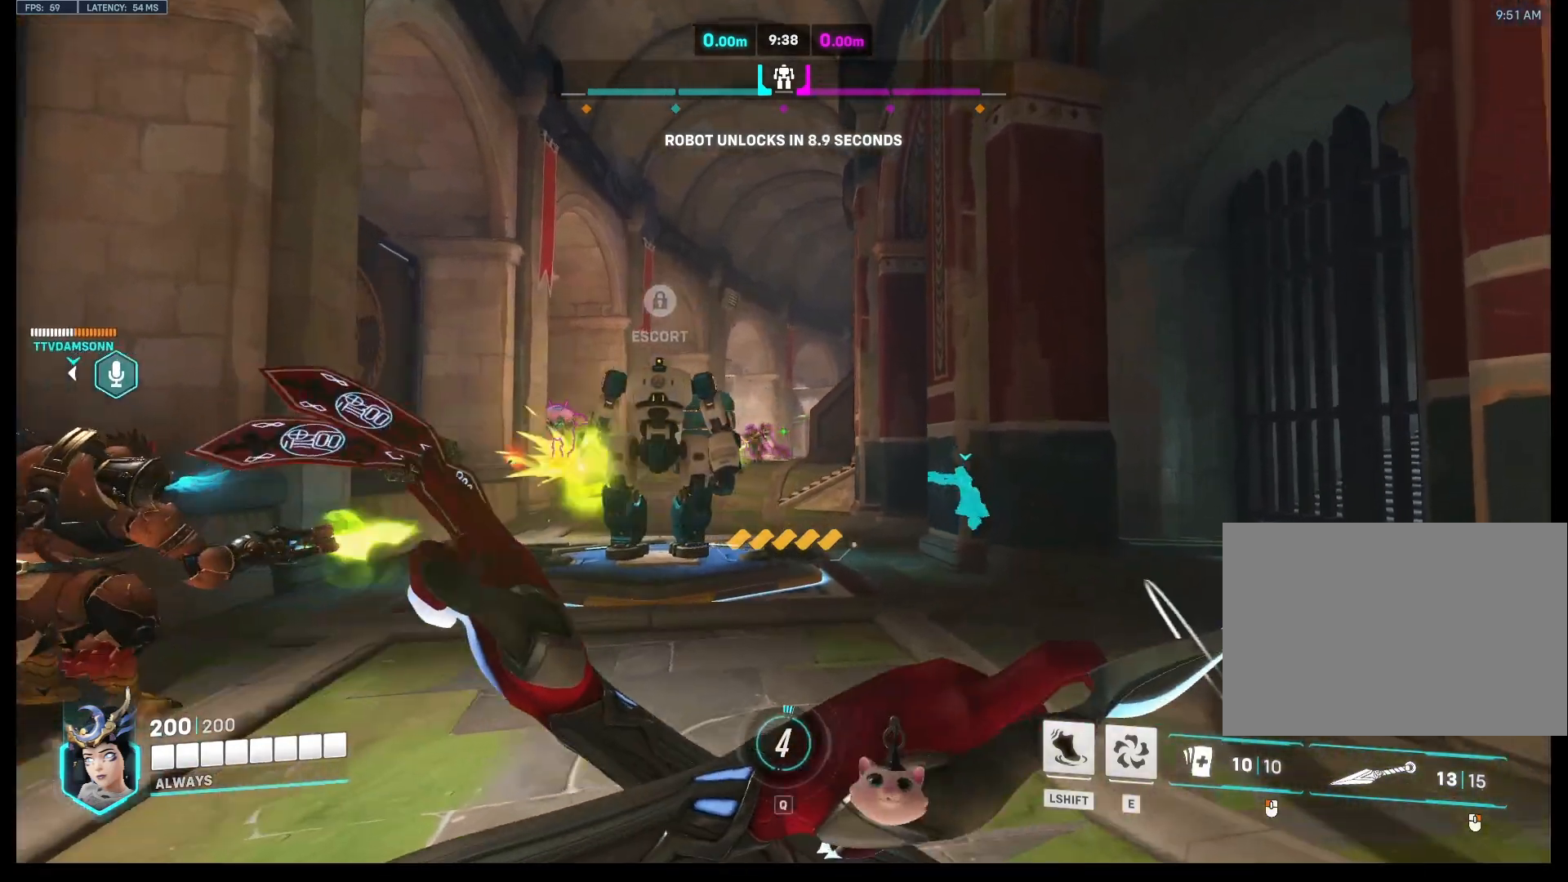
{"keys": ["a", "w"], "mouse": ["right"], "events": [[67, "mouse_right", "down"], [133, "d", "up"], [267, "d", "down"], [500, "a", "down"], [500, "d", "up"]]}
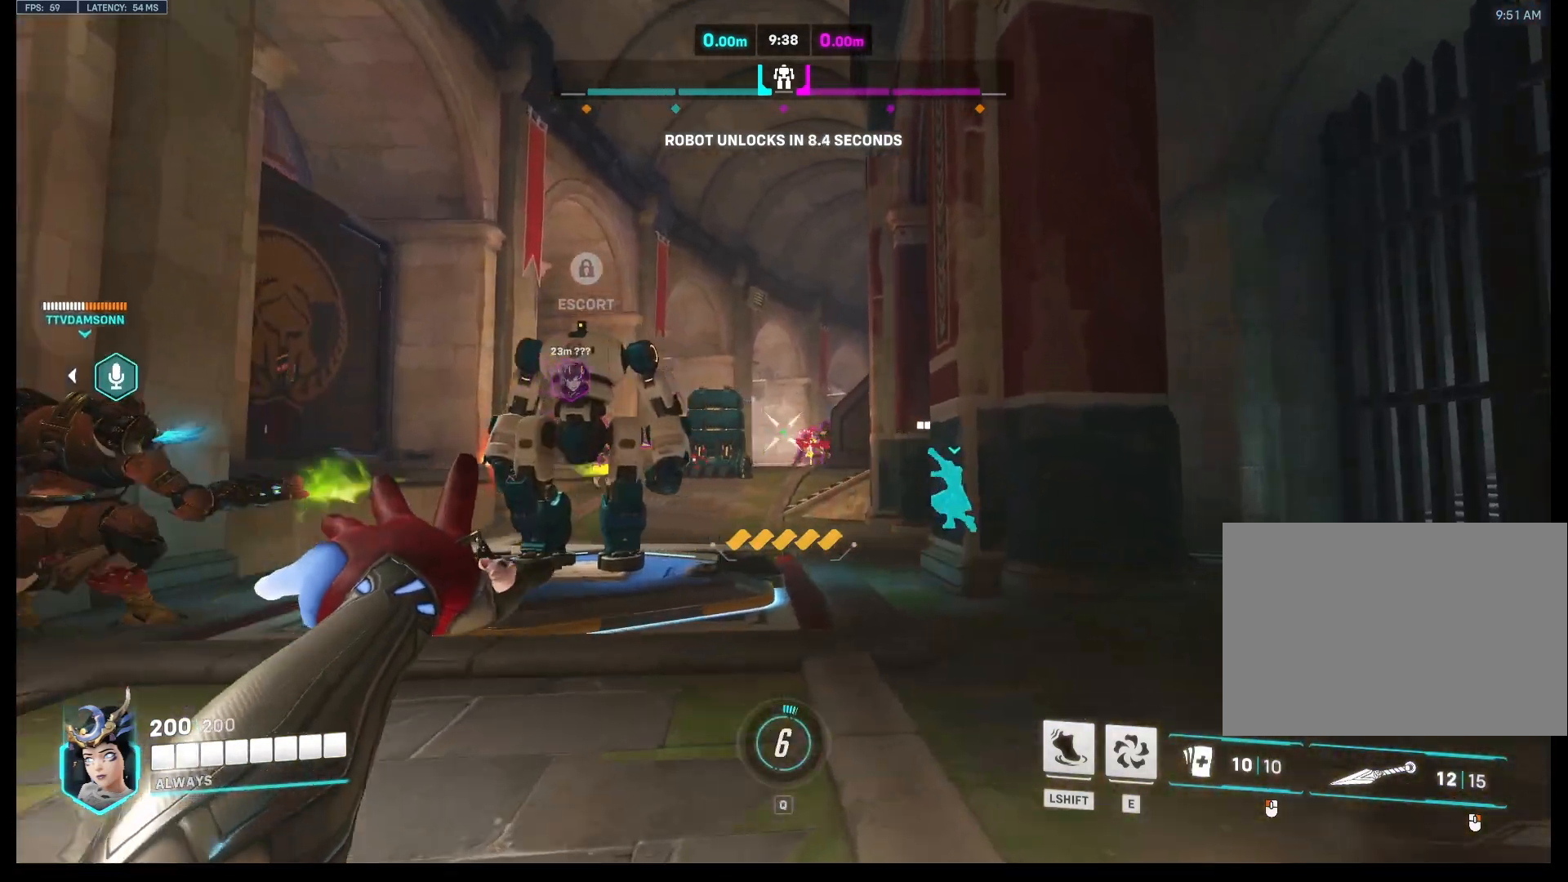
{"keys": ["d", "s"], "mouse": ["right"], "events": [[67, "w", "up"], [233, "s", "down"], [400, "d", "down"], [467, "a", "up"]]}
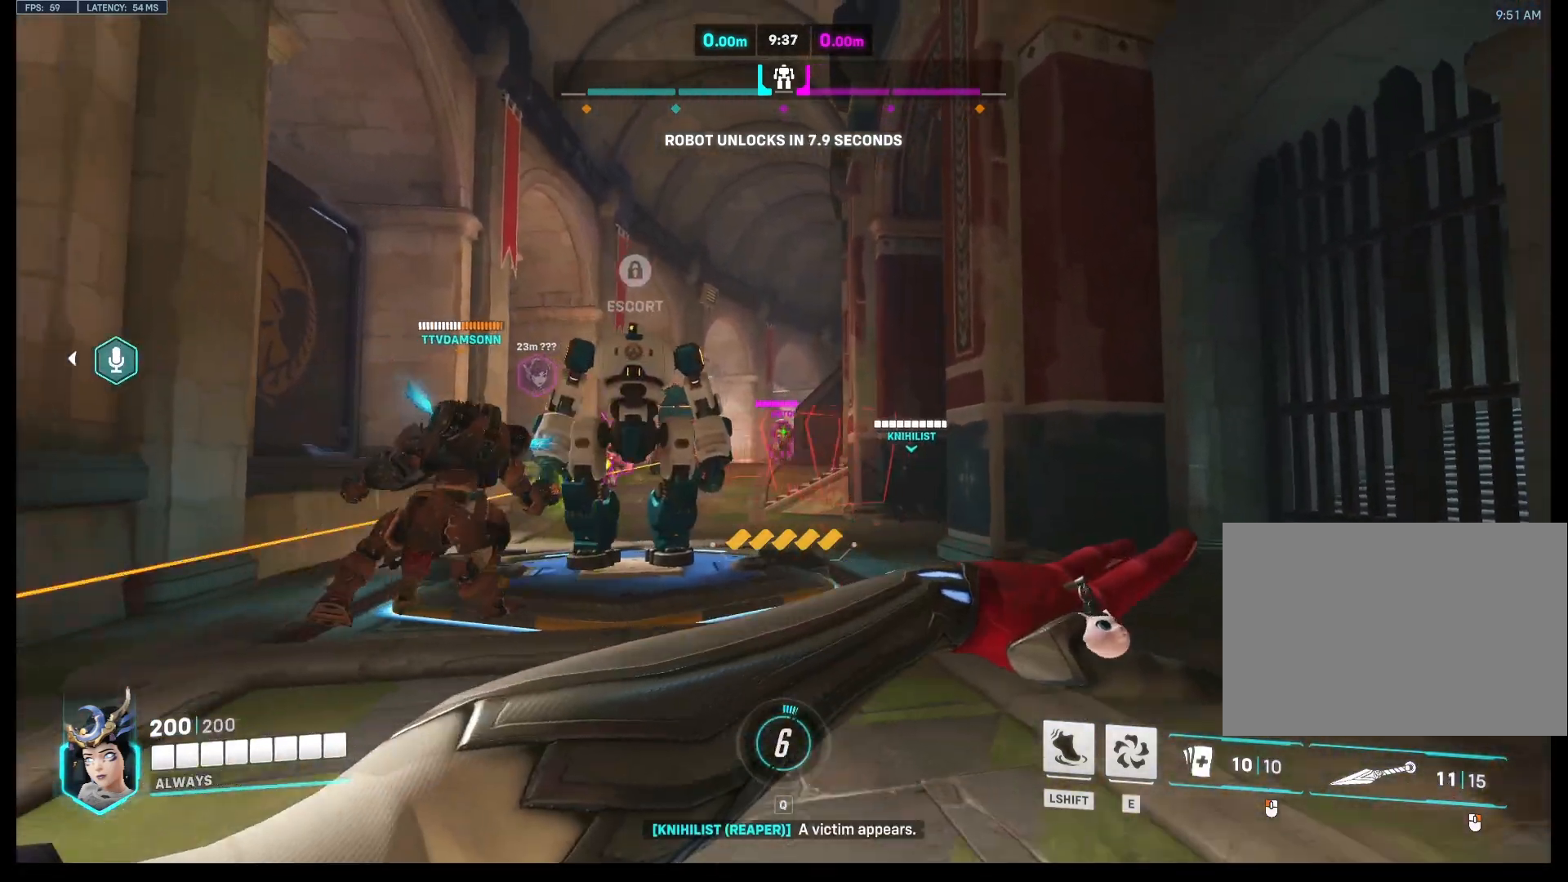
{"keys": ["d"], "mouse": [], "events": [[33, "s", "up"], [100, "mouse_right", "up"], [133, "w", "down"], [200, "mouse_right", "down"], [400, "w", "up"], [433, "mouse_right", "up"]]}
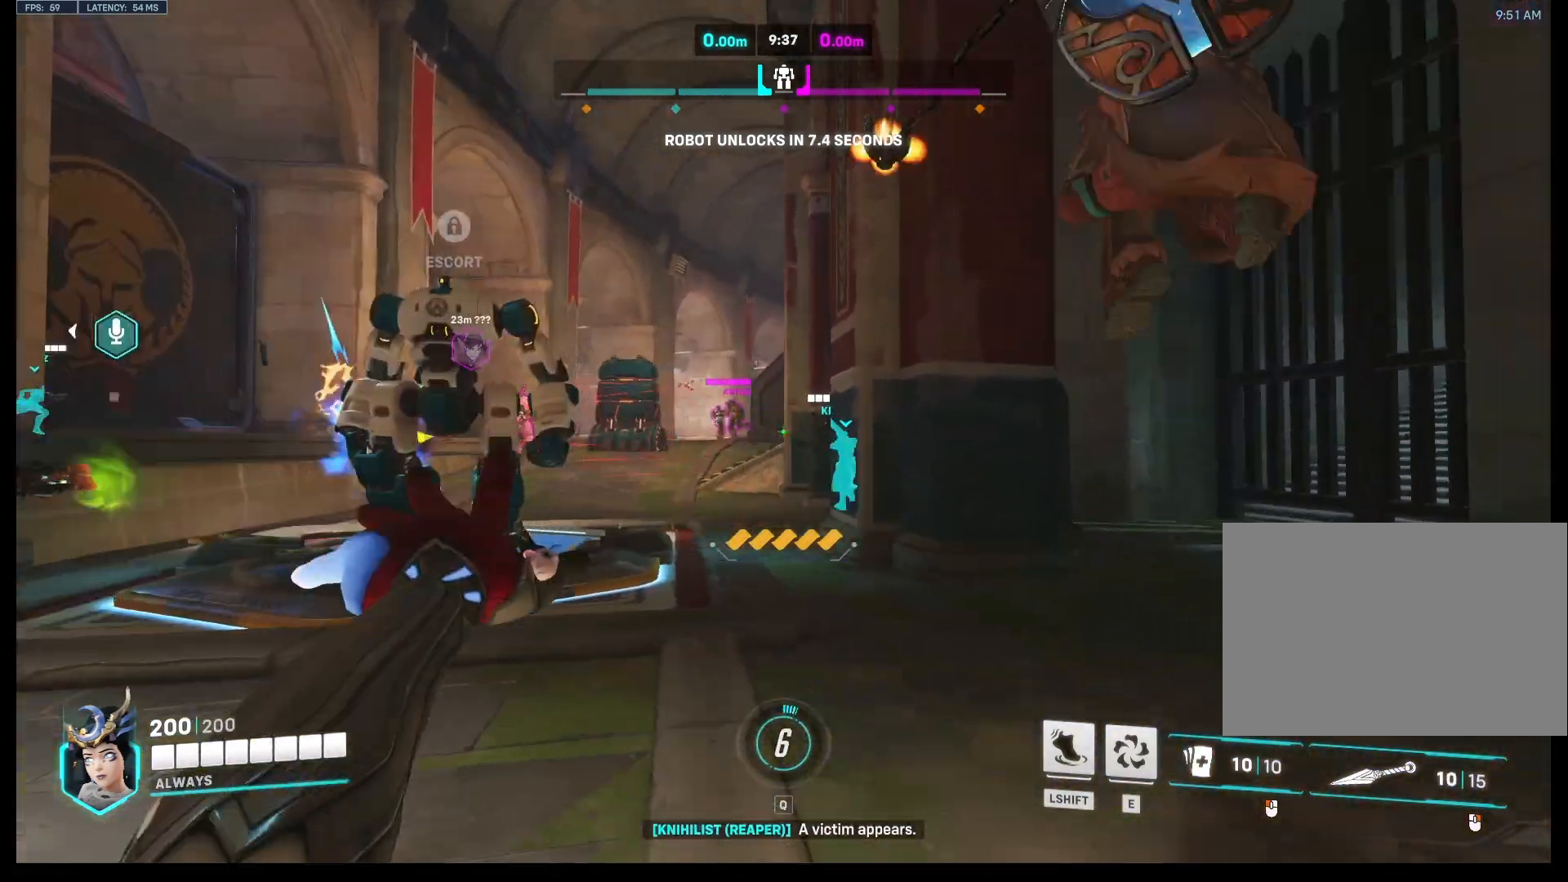
{"keys": ["a"], "mouse": ["left"], "events": [[33, "a", "down"], [67, "mouse_left", "down"], [100, "d", "up"]]}
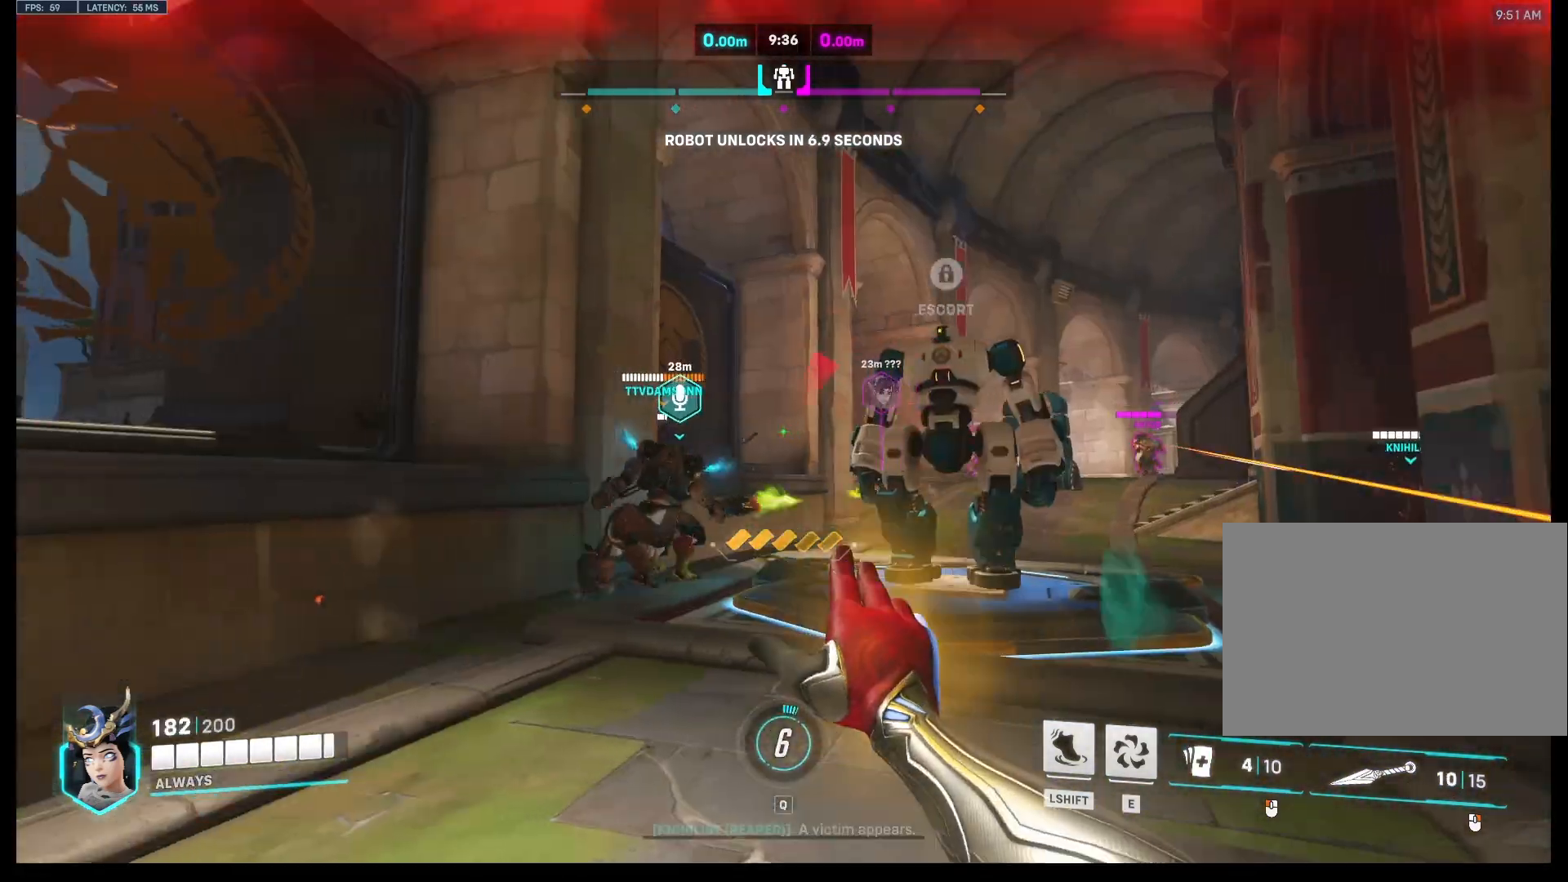
{"keys": ["d", "s"], "mouse": ["left"], "events": [[33, "d", "down"], [100, "a", "up"], [233, "s", "down"]]}
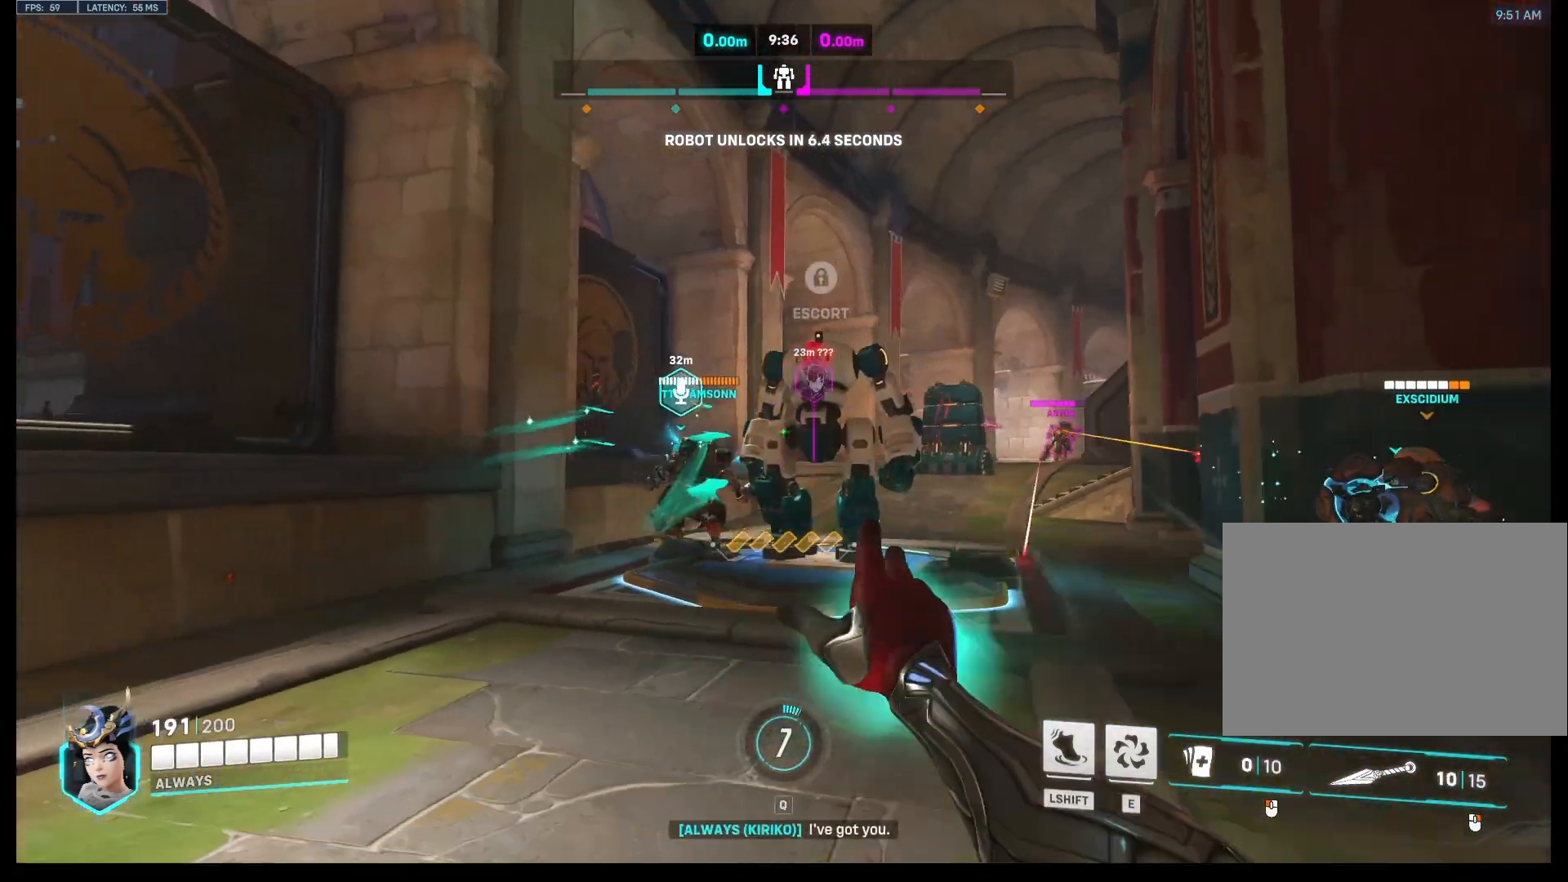
{"keys": ["a", "d", "w"], "mouse": ["right"], "events": [[200, "mouse_left", "up"], [267, "a", "down"], [267, "s", "up"], [367, "d", "up"], [367, "mouse_right", "down"], [400, "w", "down"], [500, "d", "down"]]}
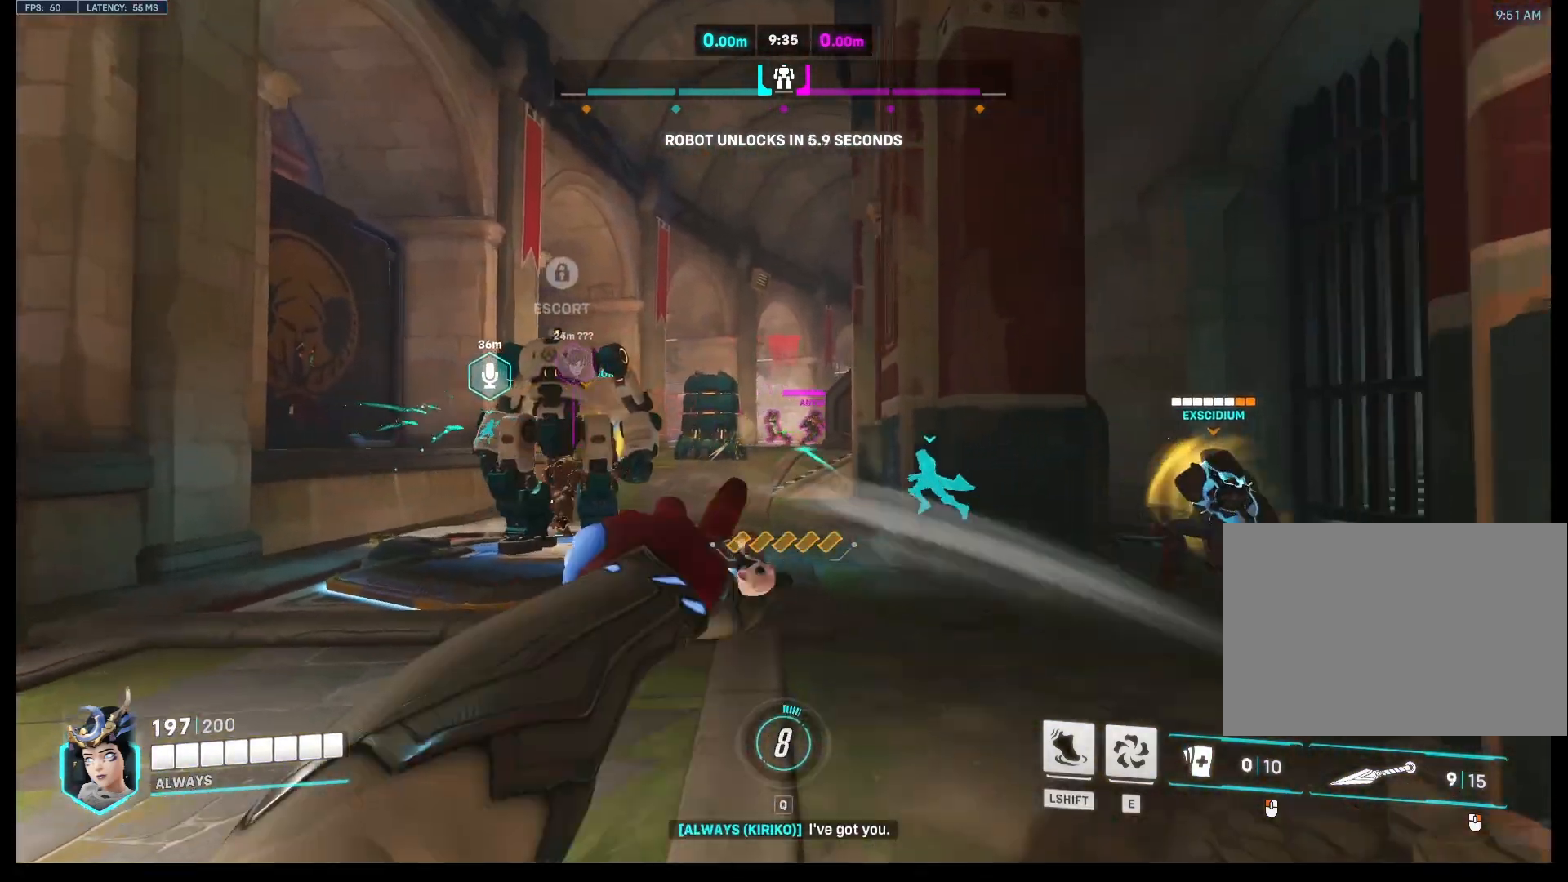
{"keys": ["a", "w"], "mouse": ["right"], "events": [[33, "a", "up"], [267, "d", "up"], [300, "a", "down"]]}
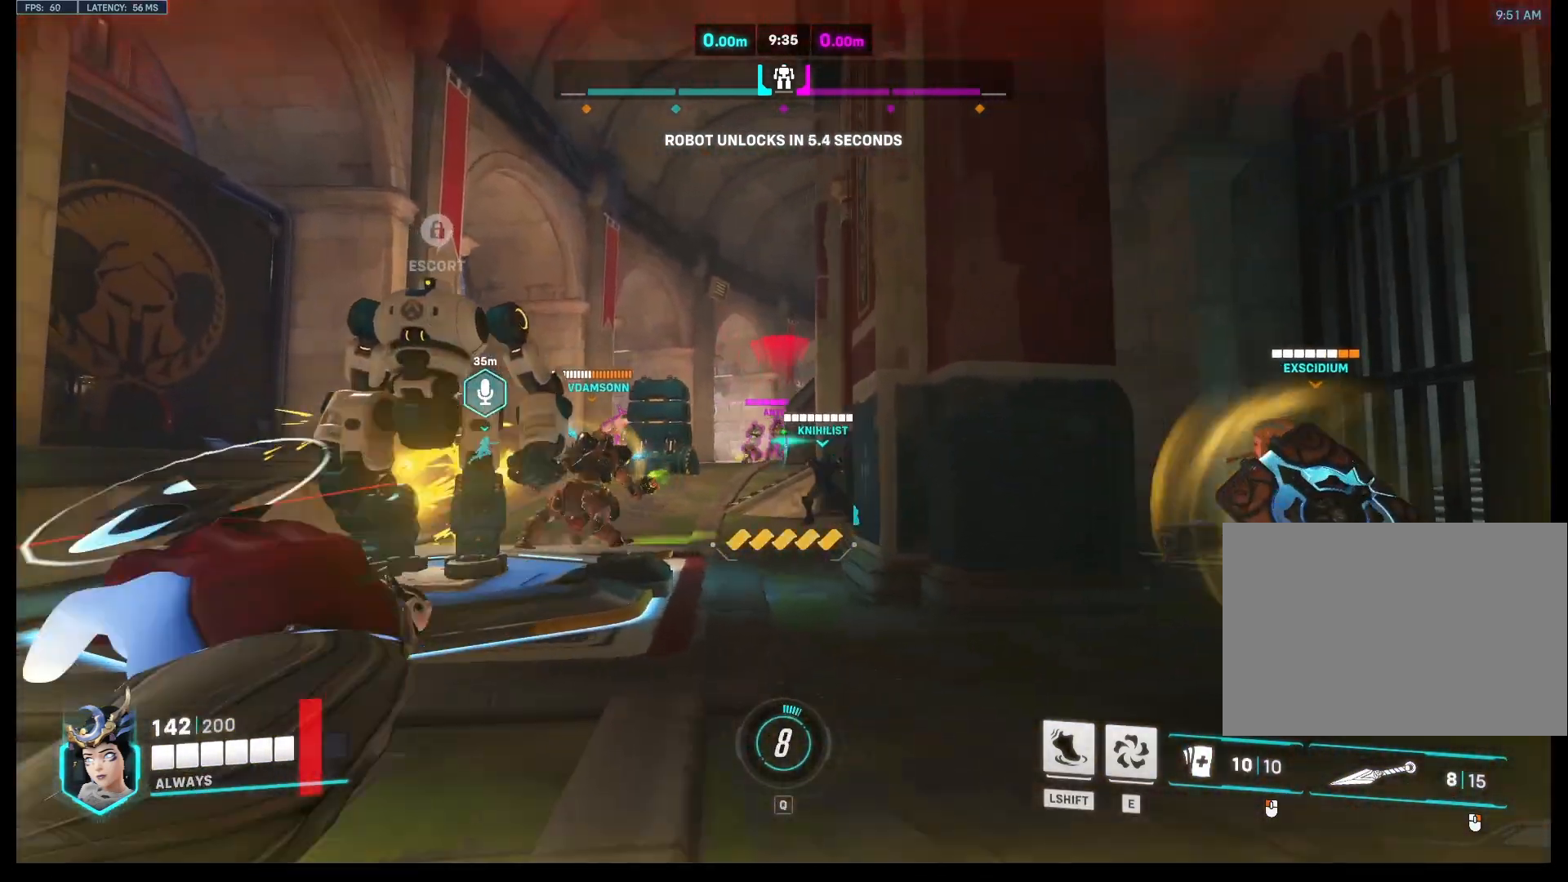
{"keys": ["d"], "mouse": ["right"], "events": [[67, "w", "up"], [267, "s", "down"], [400, "d", "down"], [433, "a", "up"], [467, "s", "up"]]}
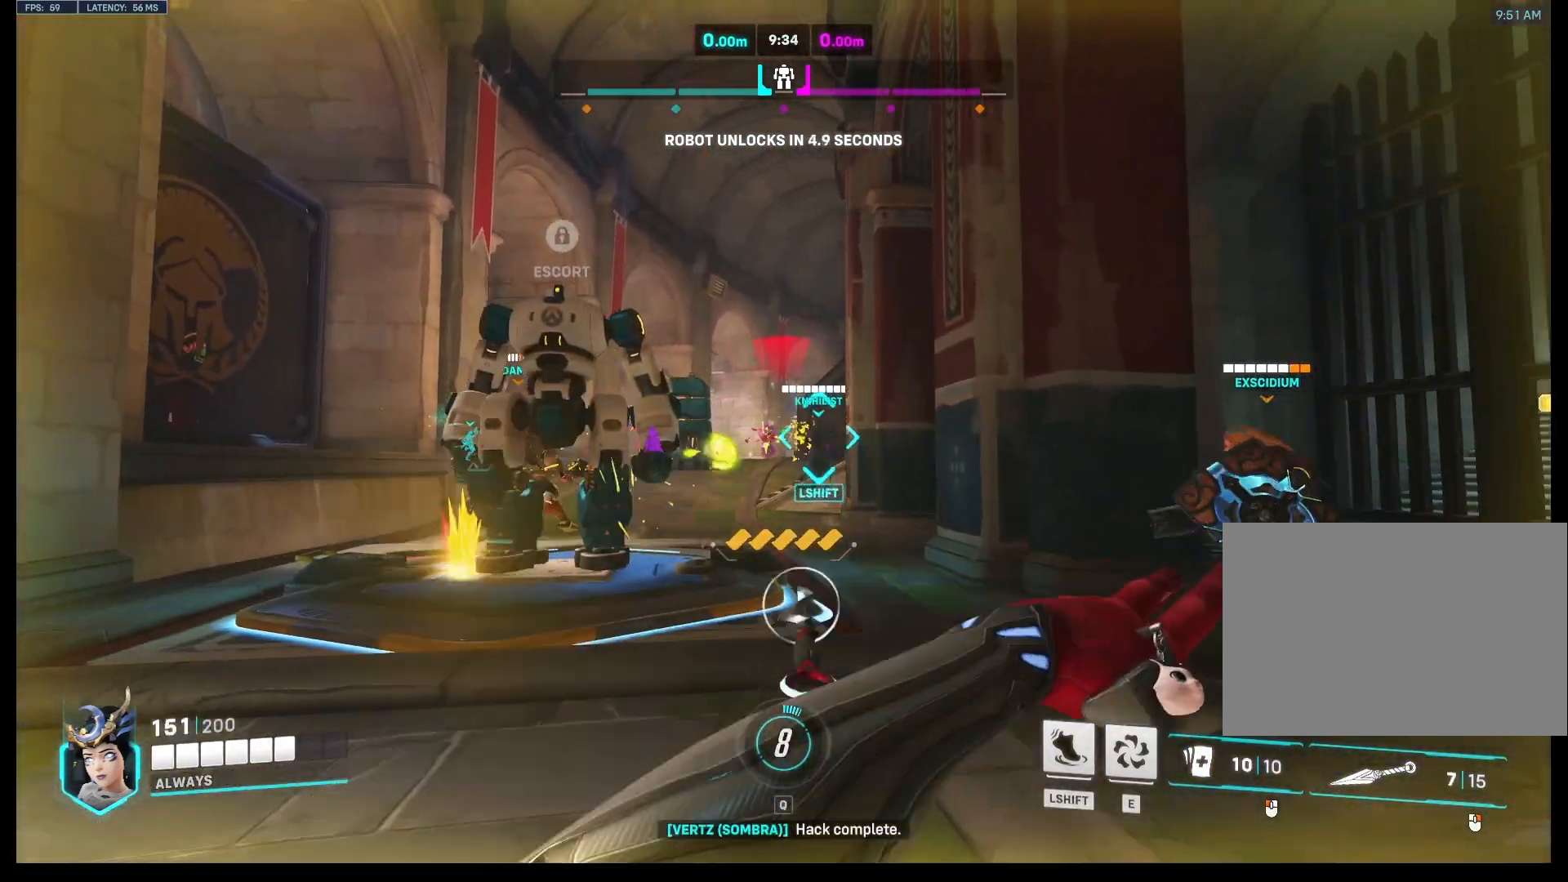
{"keys": ["a", "d"], "mouse": ["right"], "events": [[67, "w", "down"], [133, "d", "up"], [167, "a", "down"], [267, "w", "up"], [467, "d", "down"]]}
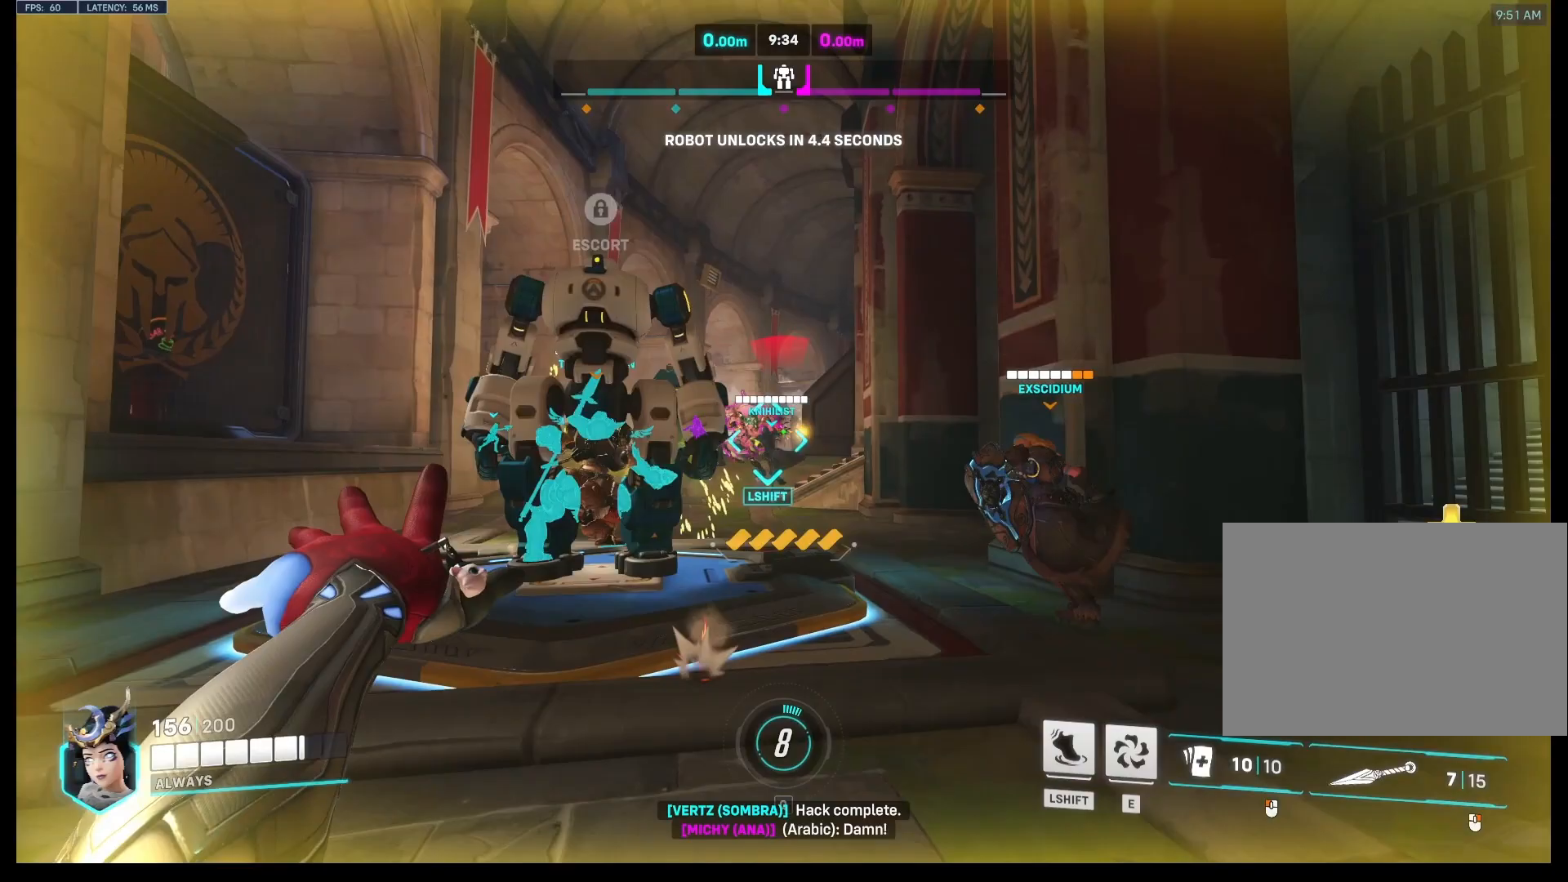
{"keys": ["a", "d", "w"], "mouse": ["right"], "events": [[67, "w", "down"], [133, "d", "up"], [167, "a", "up"], [200, "d", "down"], [367, "d", "up"], [400, "a", "down"], [467, "d", "down"]]}
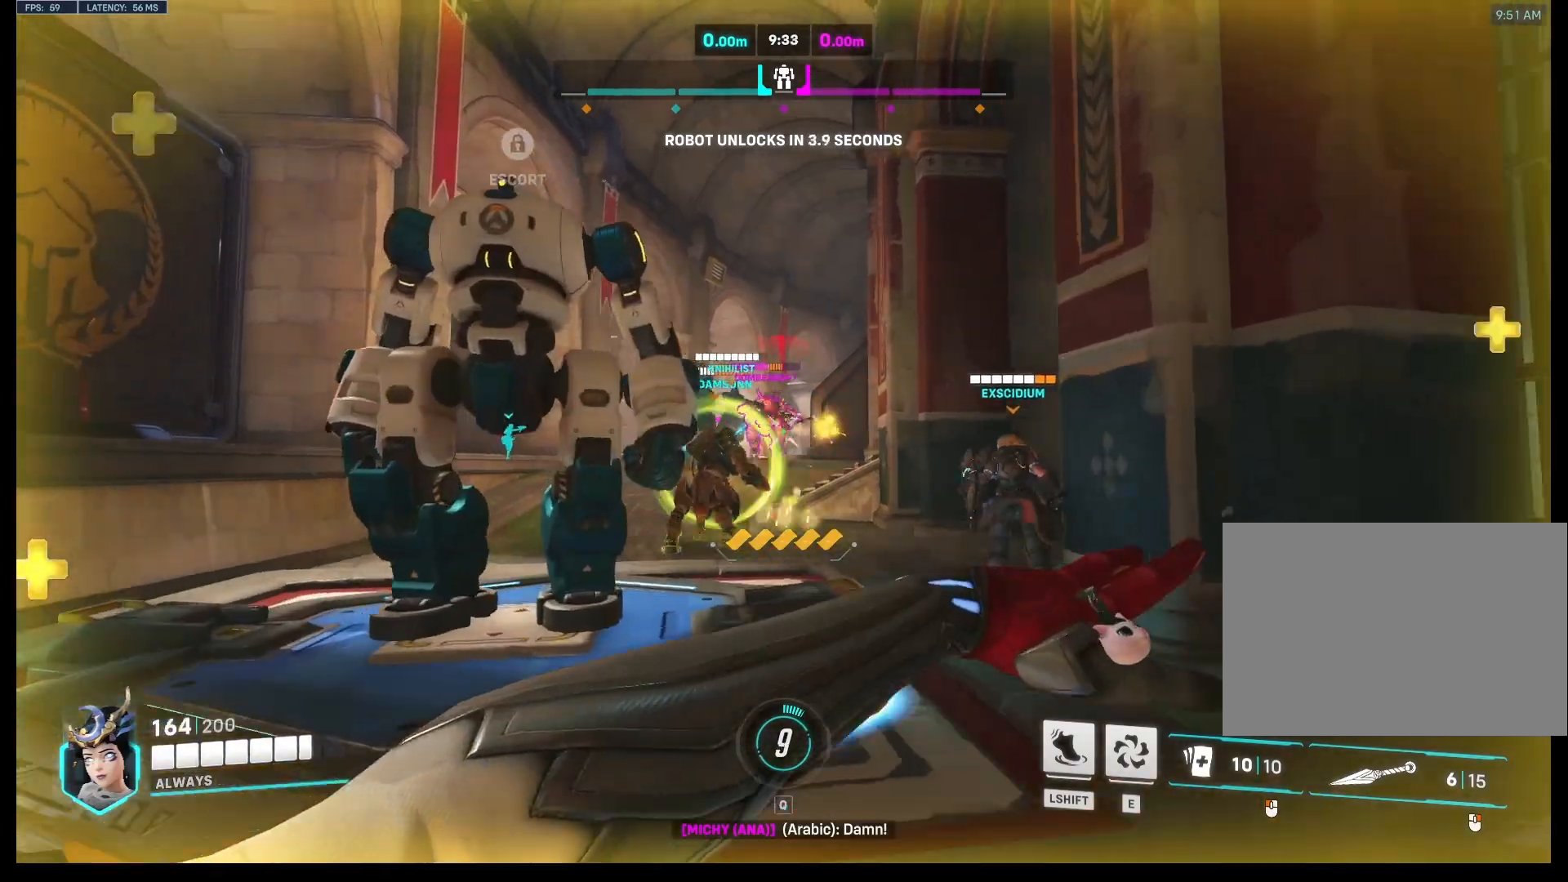
{"keys": ["d"], "mouse": ["left"], "events": [[67, "a", "up"], [67, "w", "up"], [133, "a", "down"], [233, "d", "up"], [233, "s", "down"], [333, "a", "up"], [367, "d", "down"], [433, "mouse_right", "up"], [433, "s", "up"], [500, "mouse_left", "down"]]}